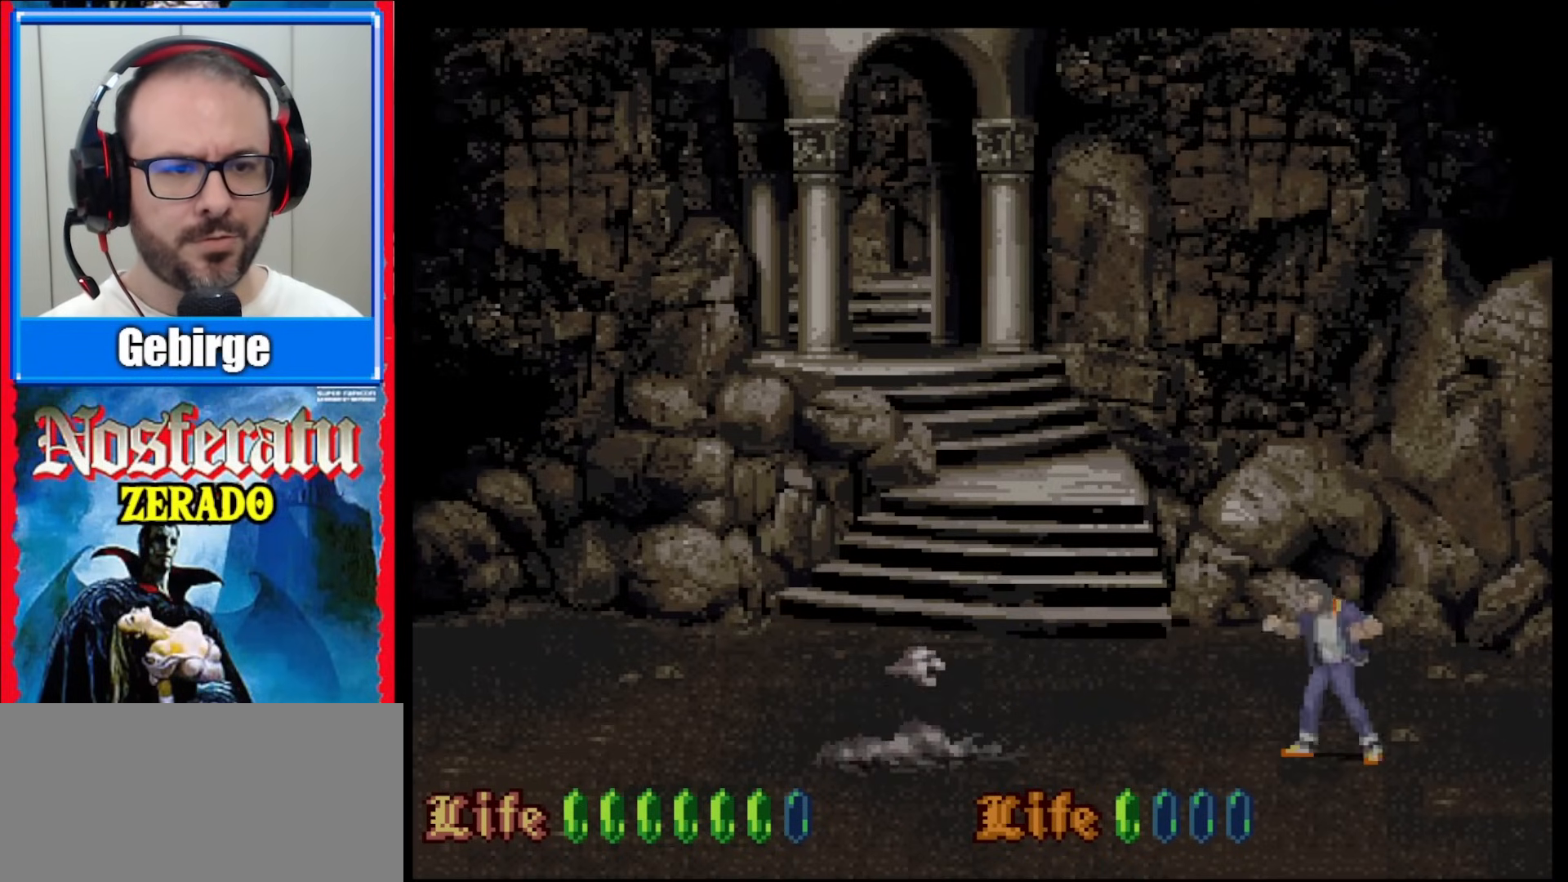
Gameplay with a controller (Nintendo layout); each line is a JSON object with the inputs held at the frame after it. "events" lists button and stick changes between this image and that frame as [ms after this image, input, new state], when the widget could be followed in between. Not read: L1 L3 R1 R3.
{"buttons": [], "events": [[67, "DPAD_LEFT", "up"]]}
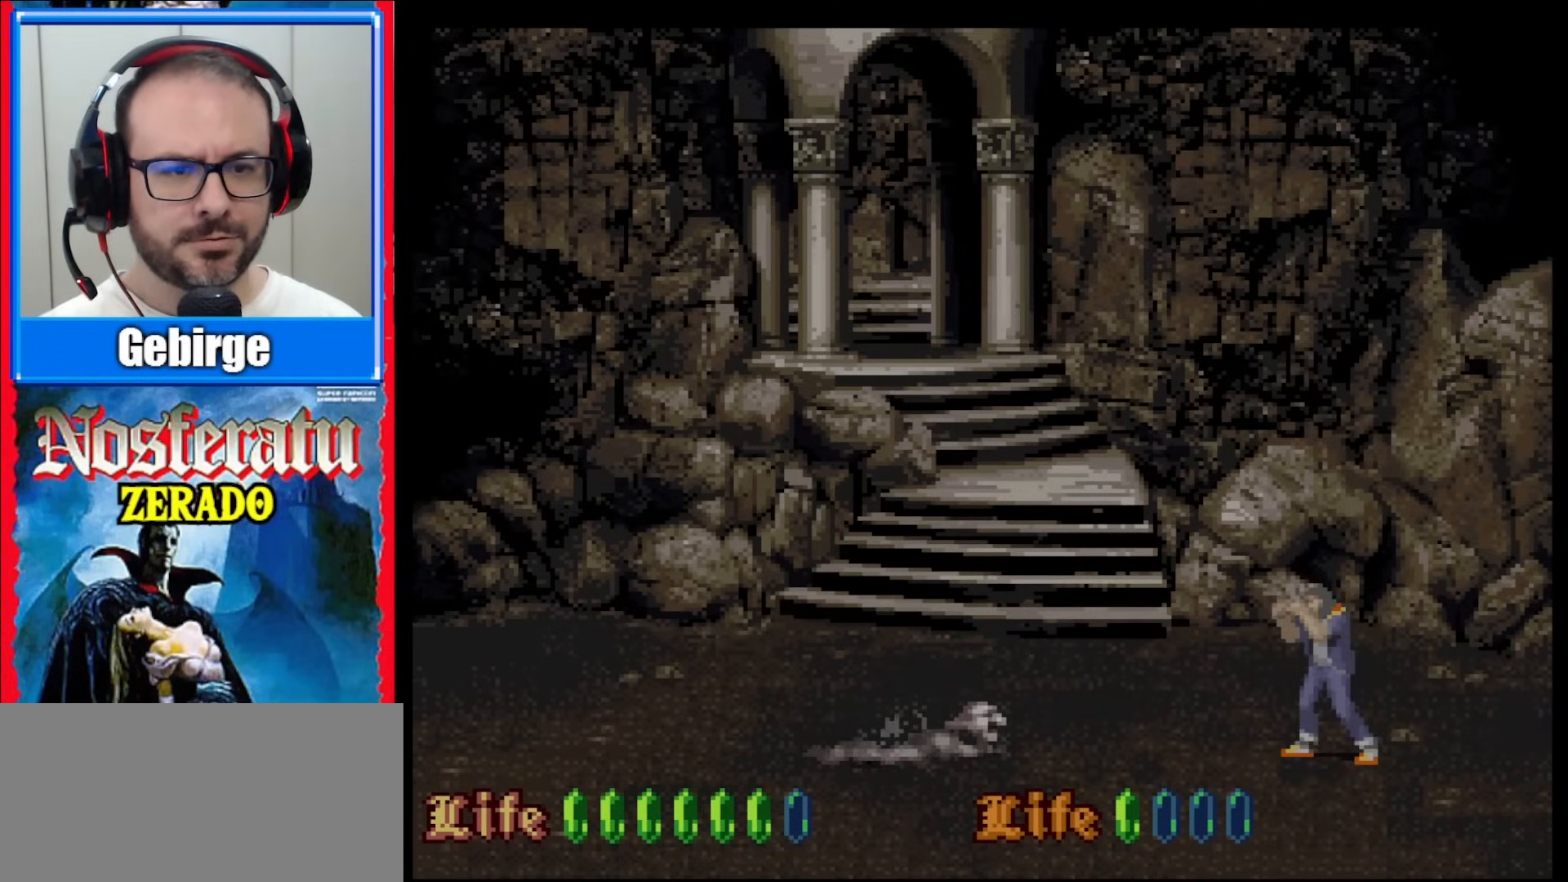
{"buttons": ["B"], "events": [[267, "B", "down"]]}
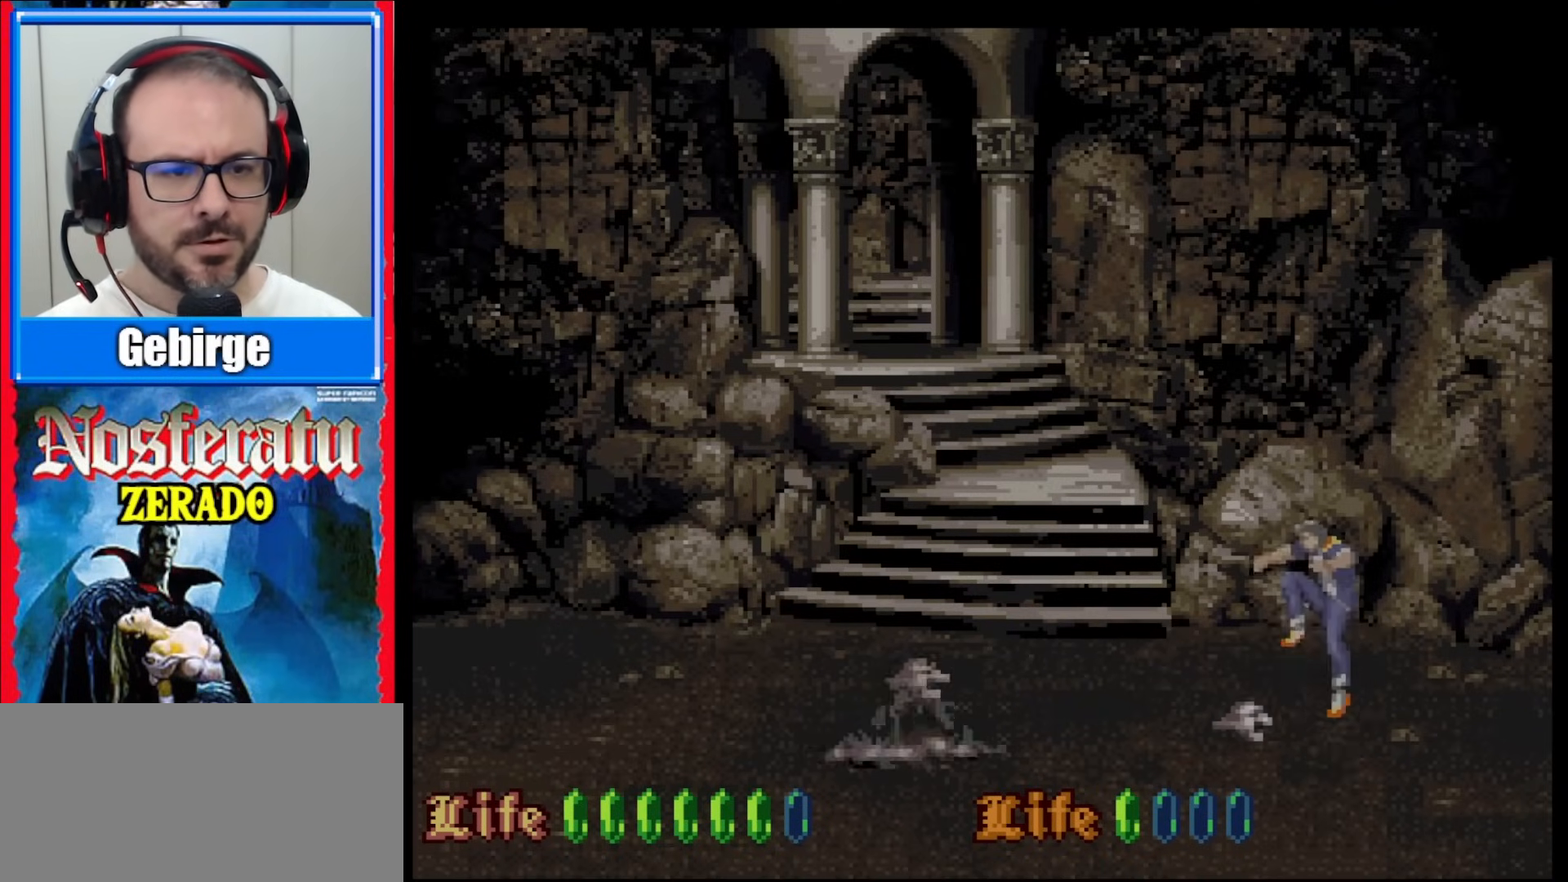
{"buttons": [], "events": [[67, "B", "up"]]}
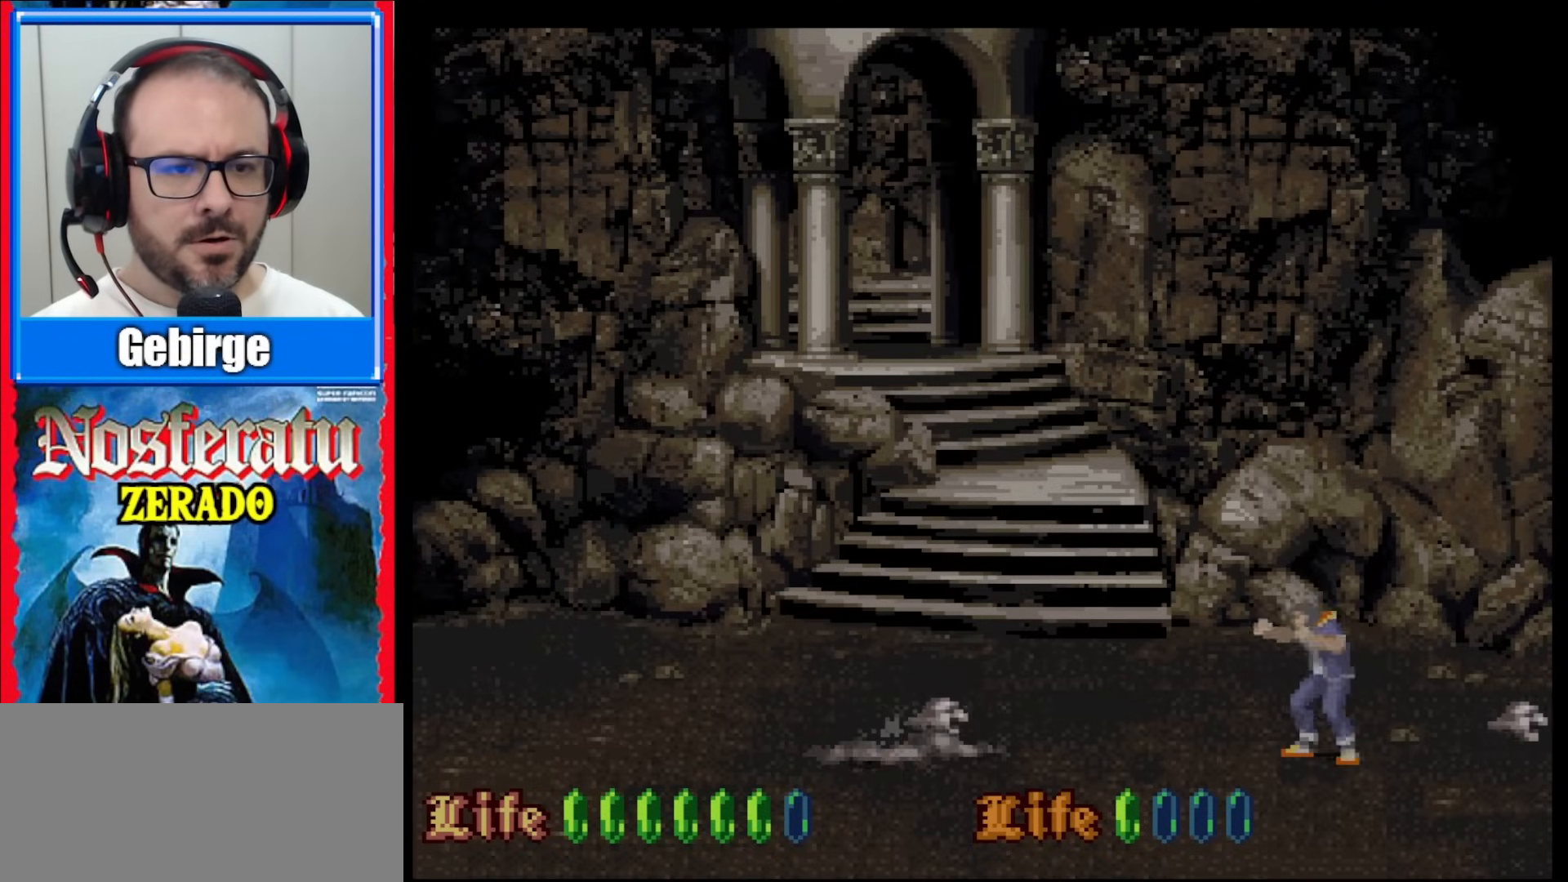
{"buttons": ["B"], "events": [[367, "B", "down"]]}
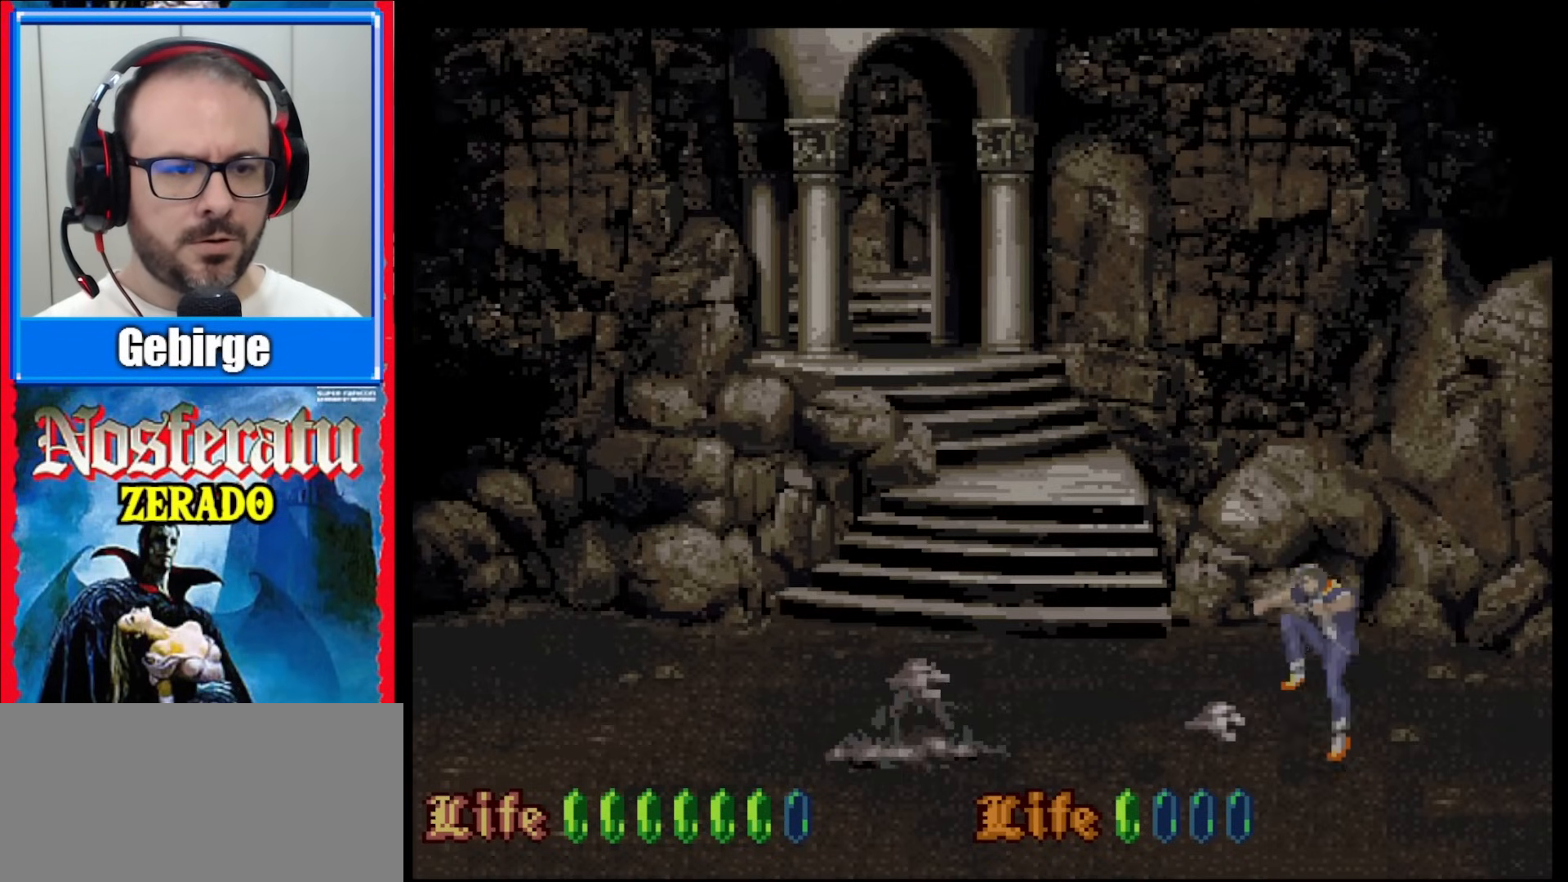
{"buttons": [], "events": [[183, "B", "up"]]}
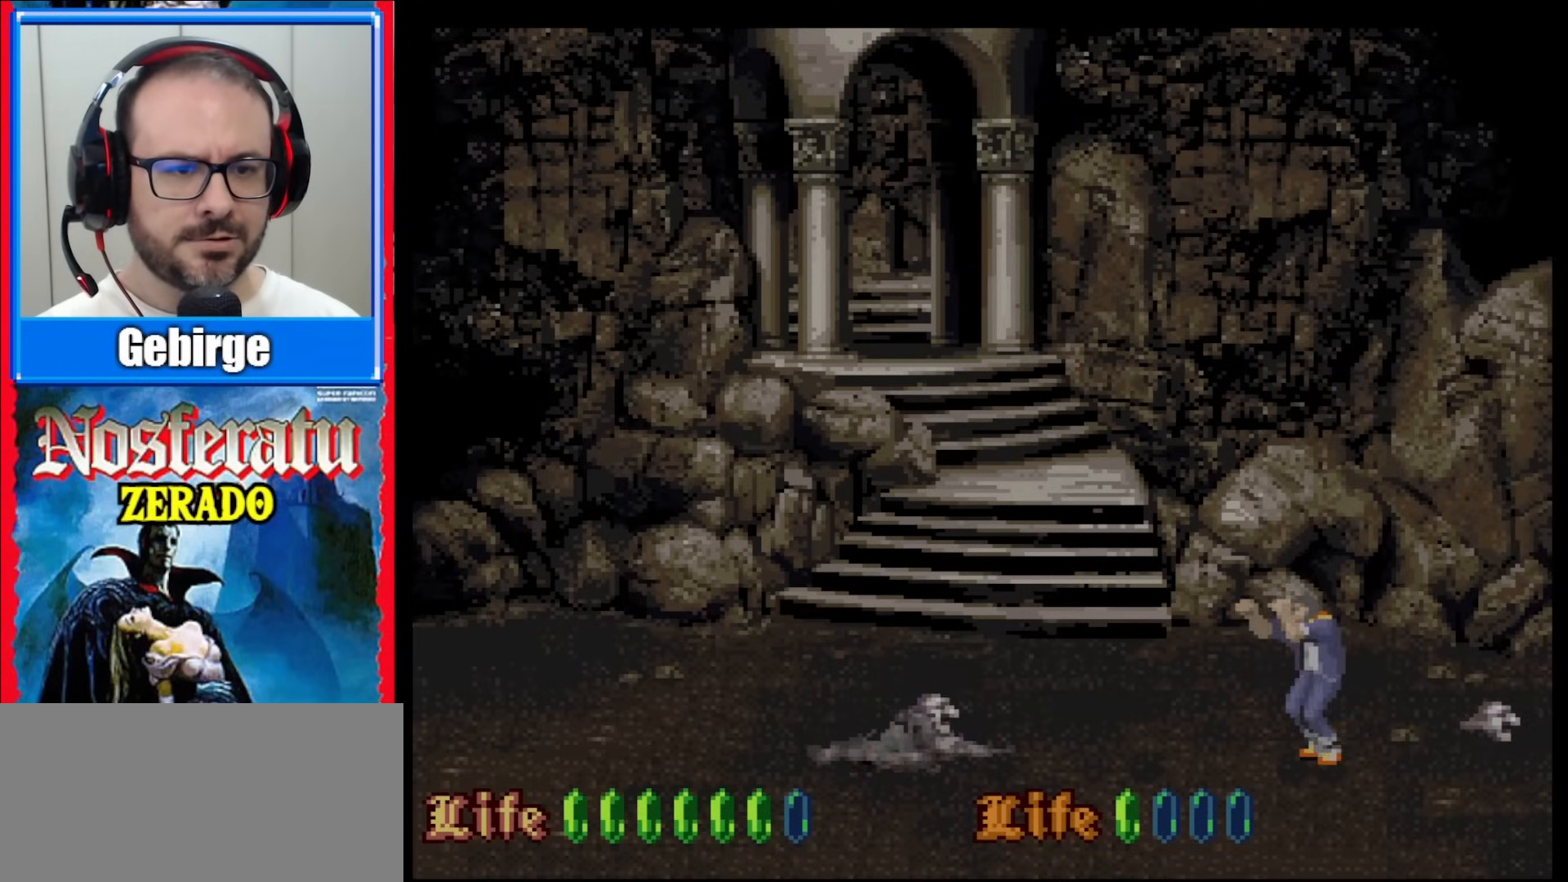
{"buttons": ["B"], "events": [[450, "B", "down"]]}
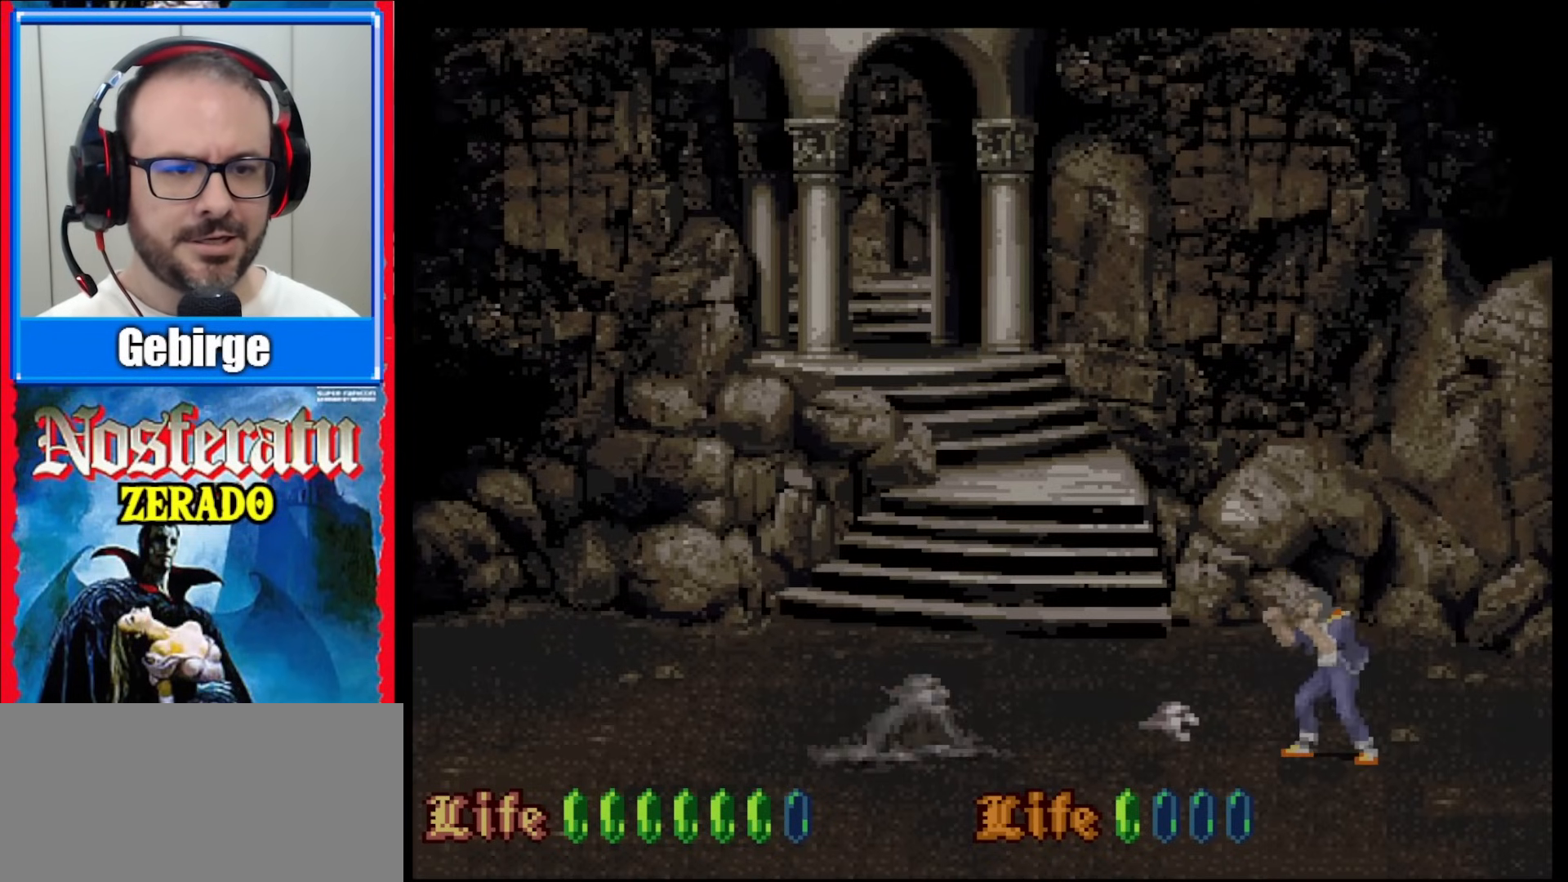
{"buttons": [], "events": [[233, "B", "up"]]}
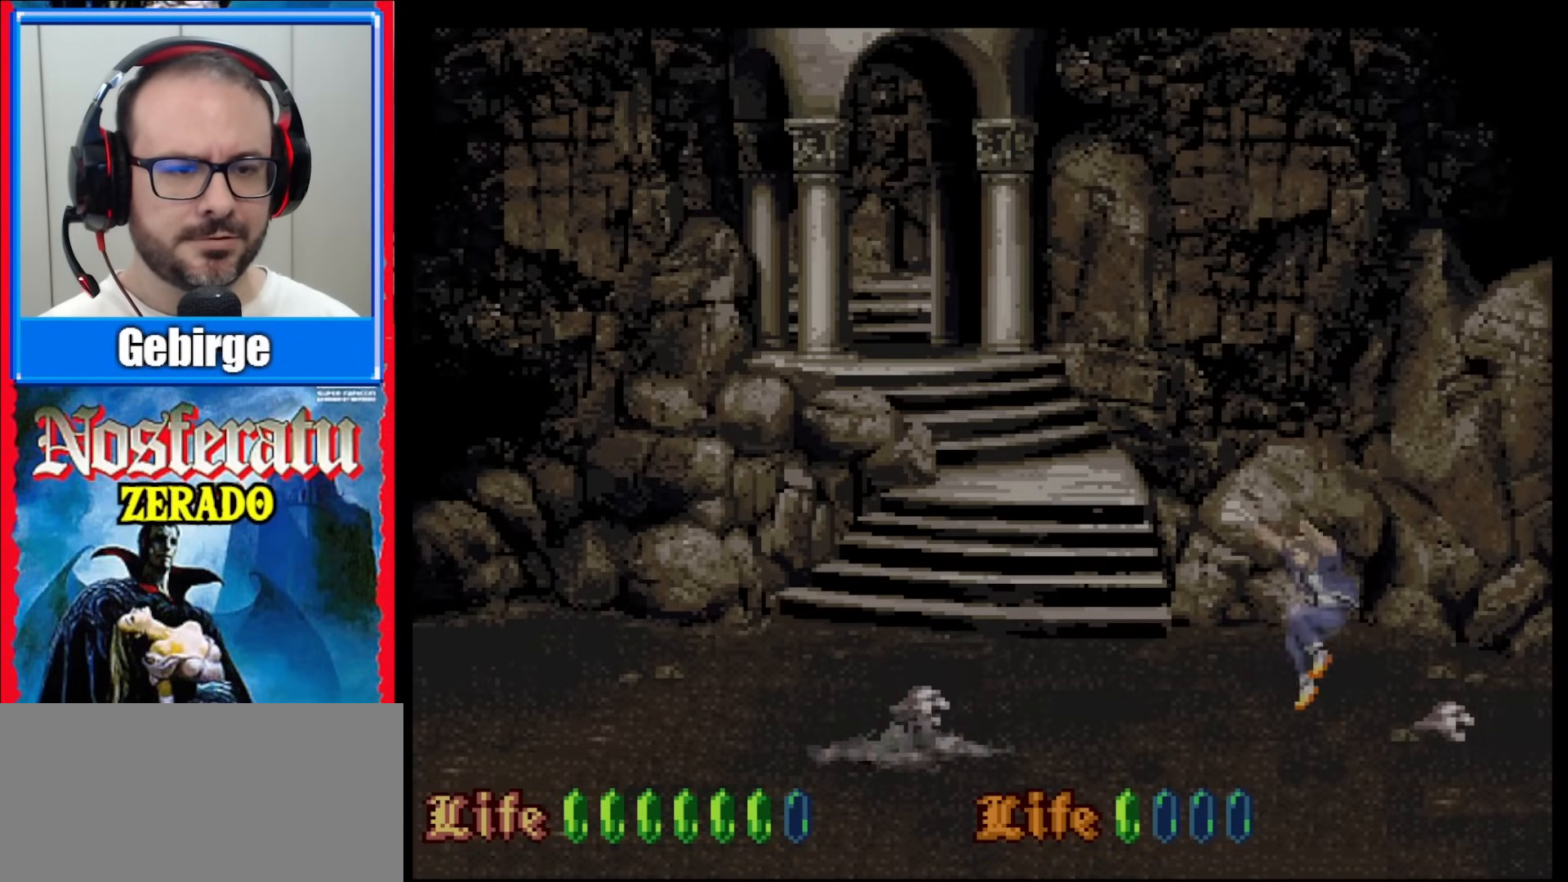
{"buttons": ["B"], "events": [[500, "B", "down"]]}
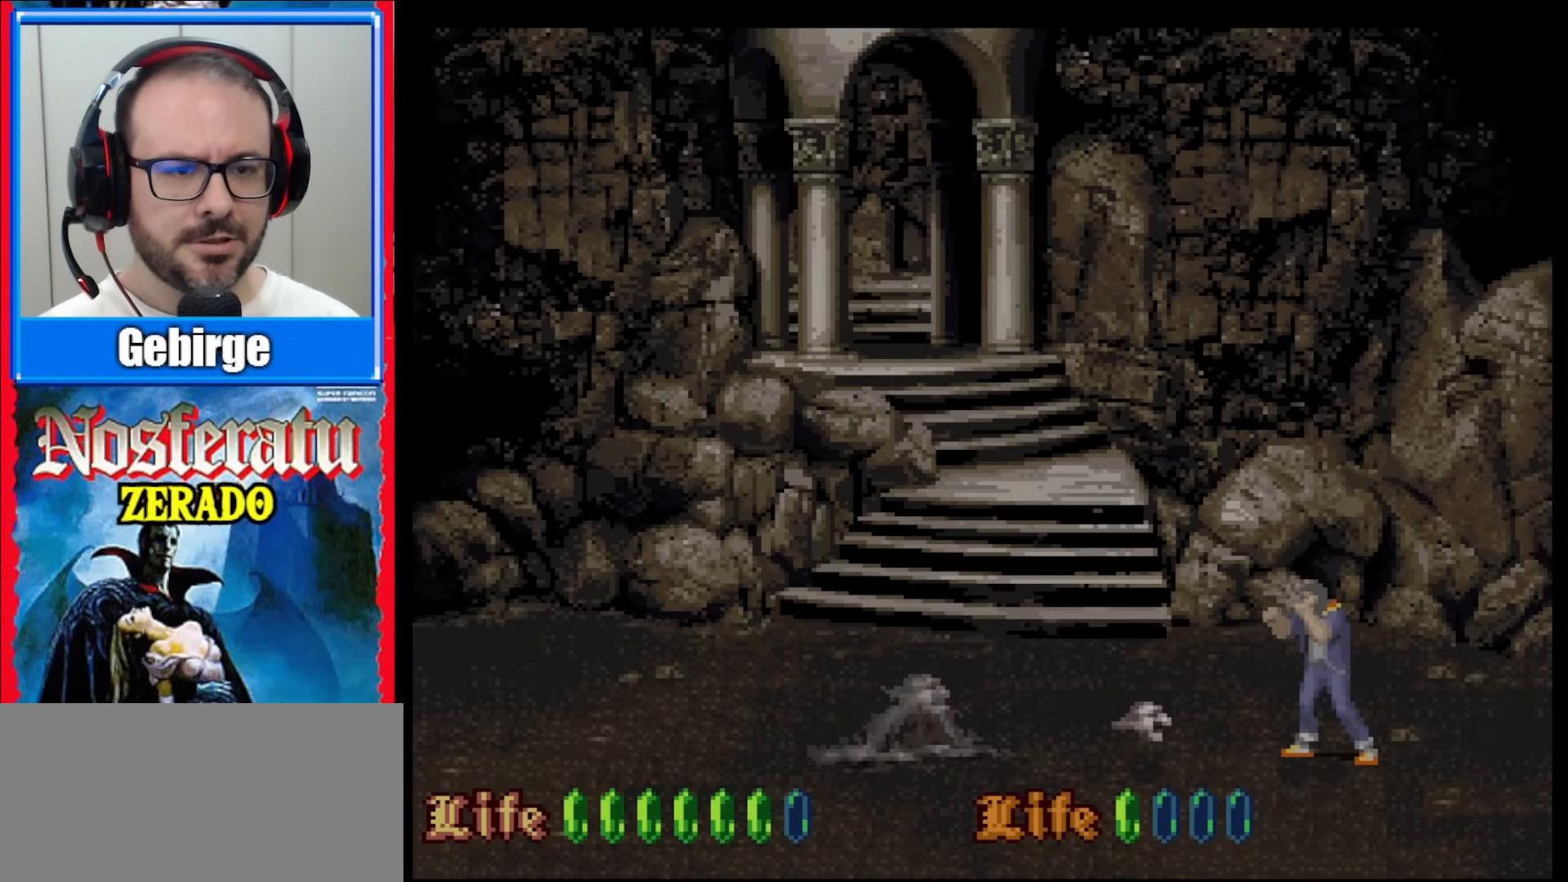
{"buttons": [], "events": [[317, "B", "up"]]}
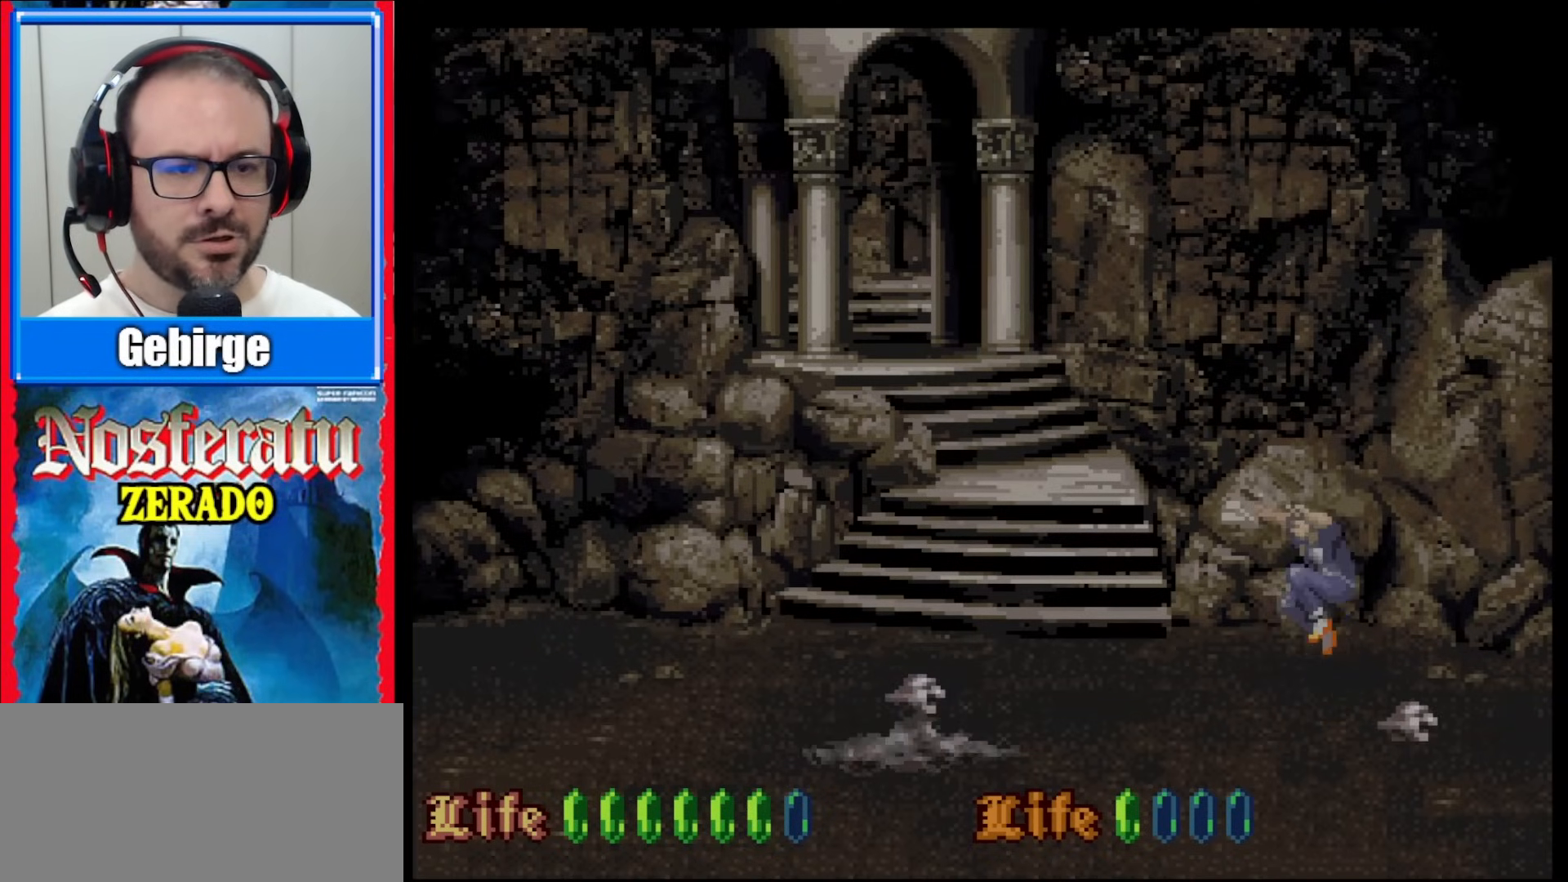
{"buttons": [], "events": []}
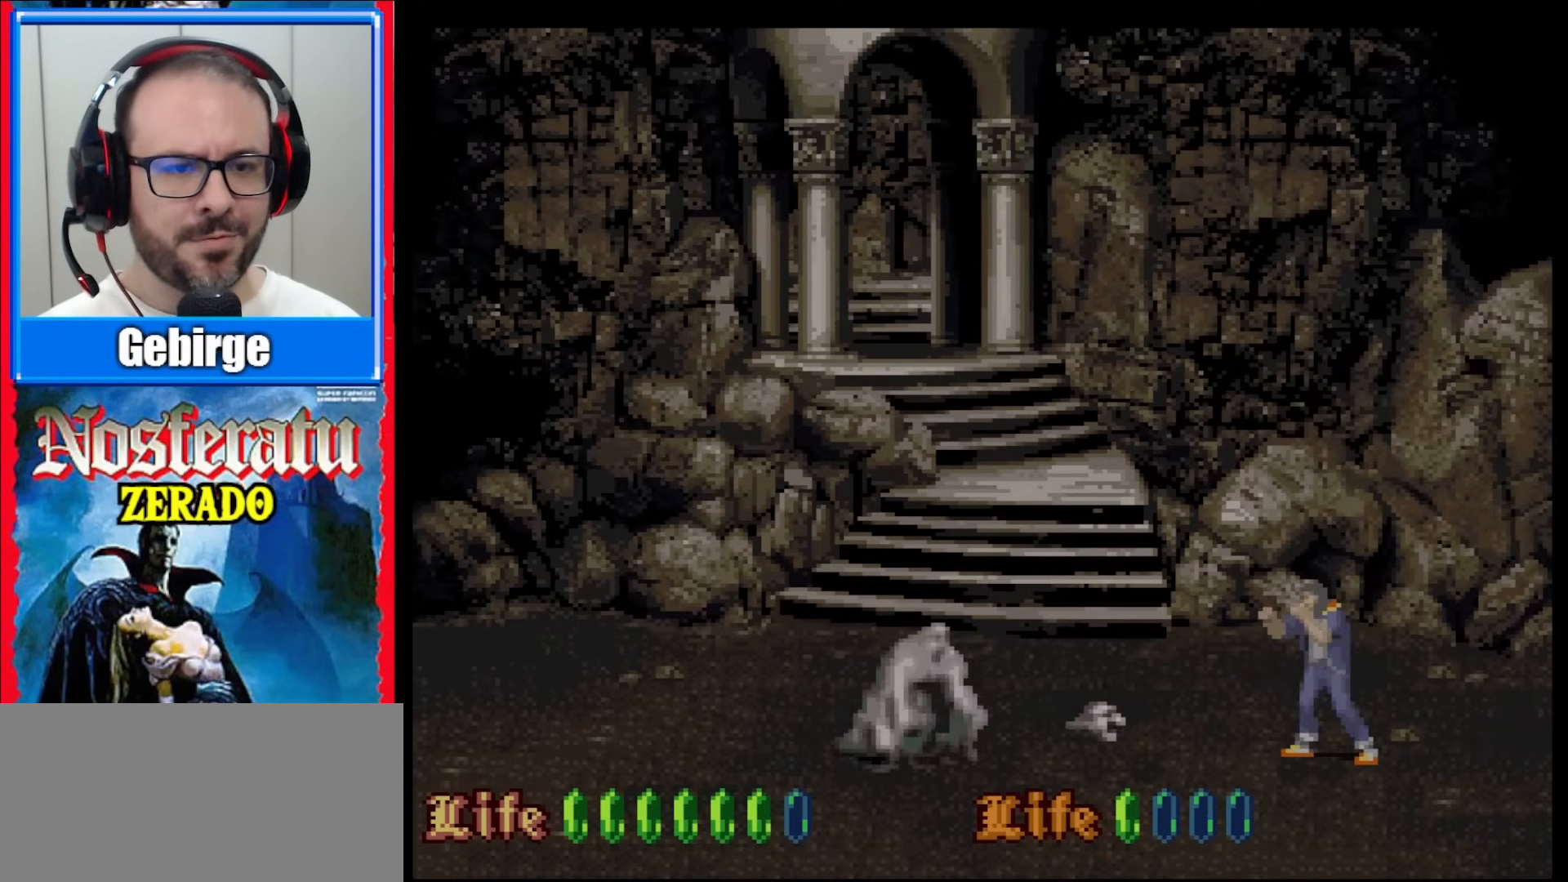
{"buttons": [], "events": [[50, "B", "down"], [400, "B", "up"]]}
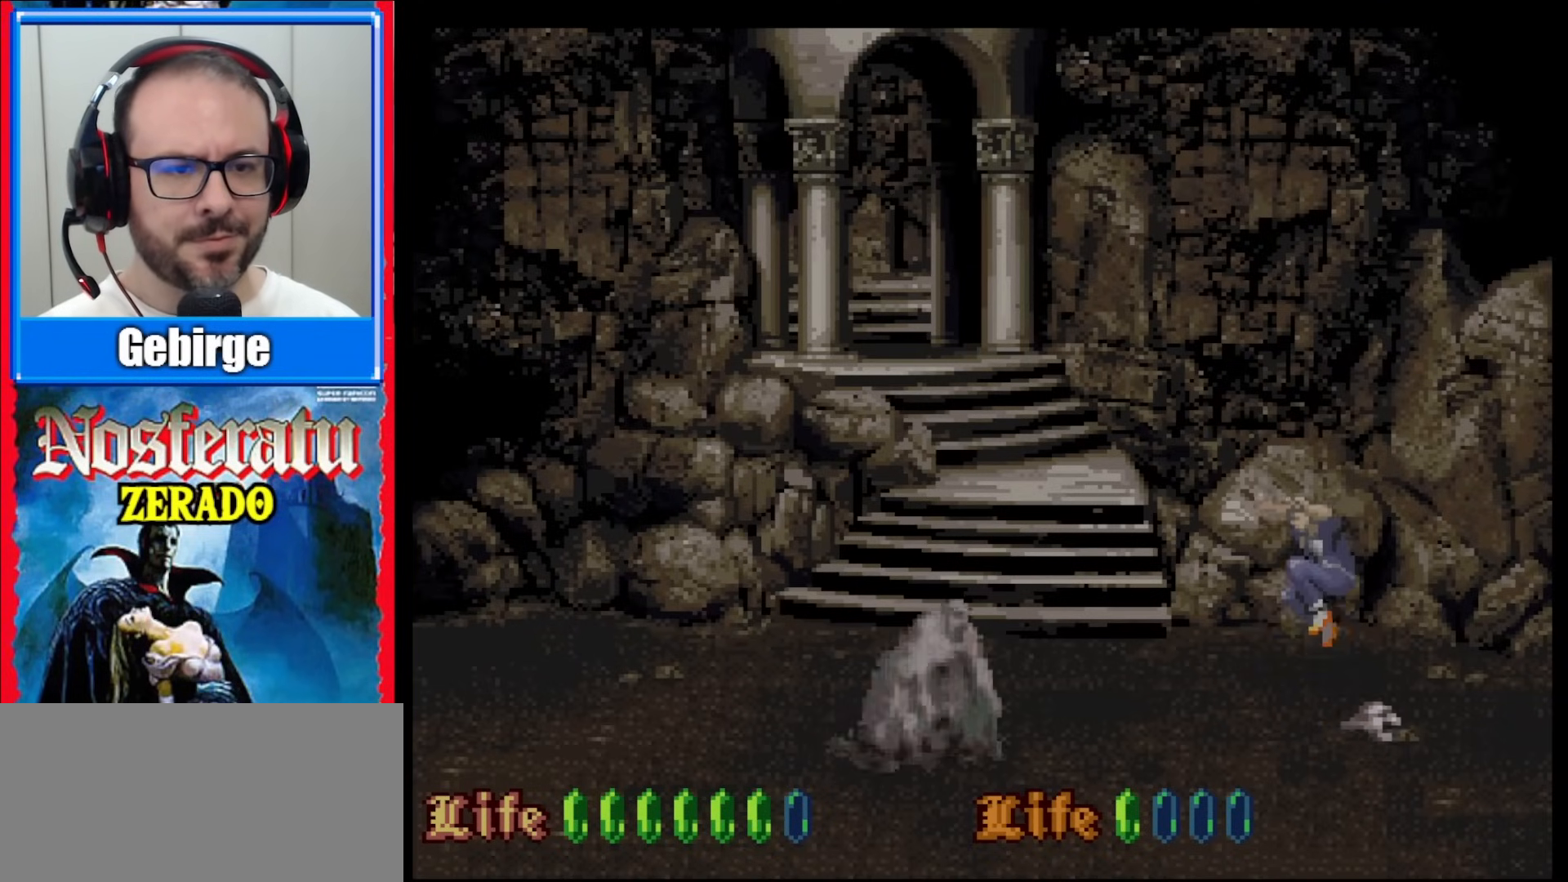
{"buttons": ["Y"], "events": [[267, "Y", "down"]]}
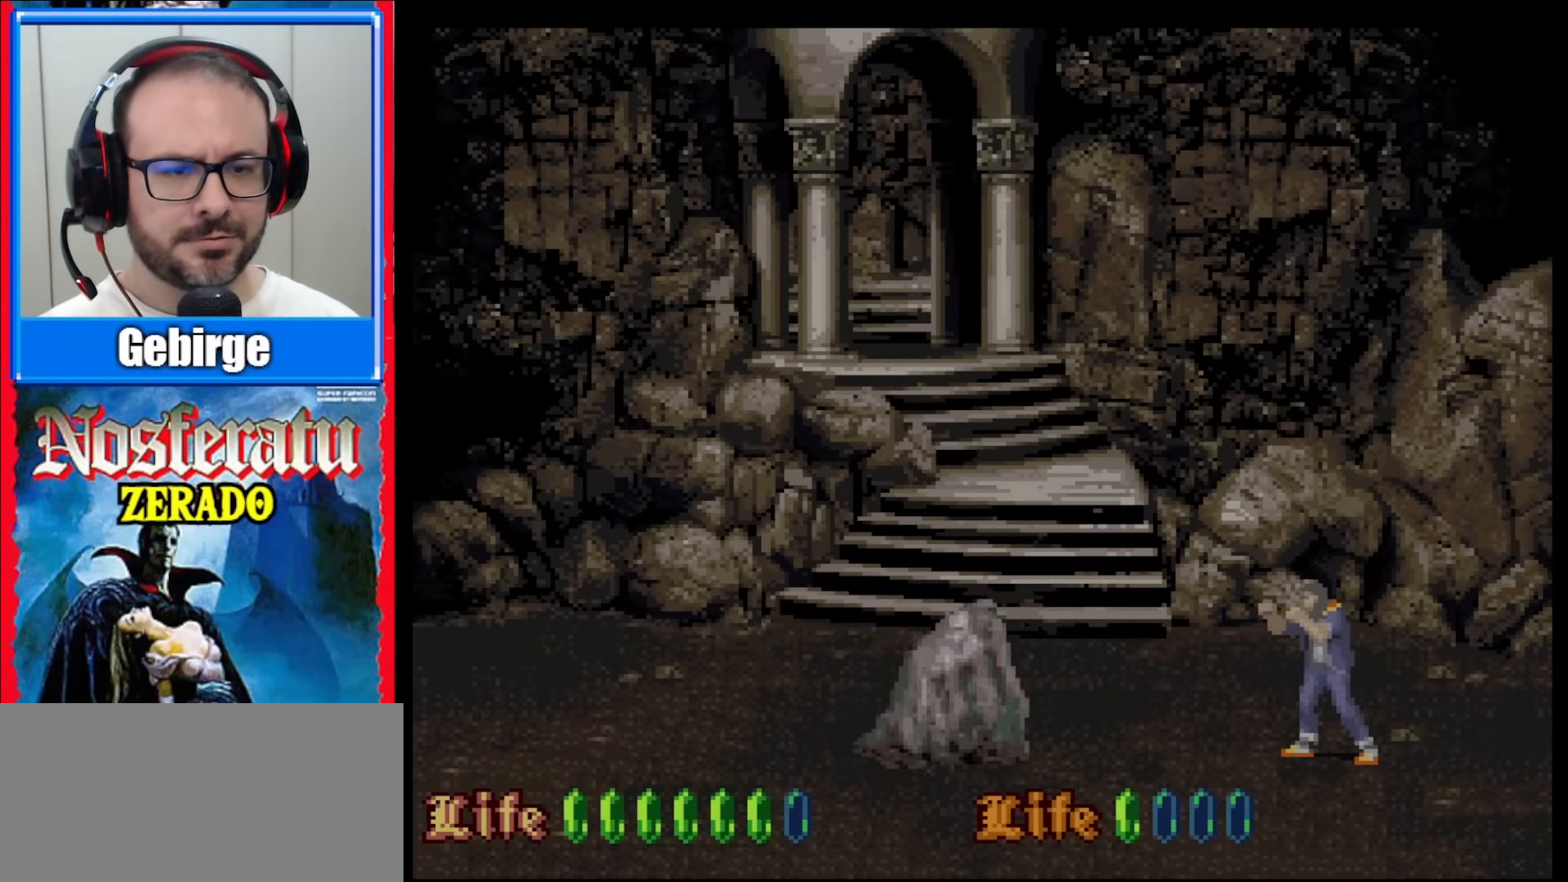
{"buttons": ["Y"], "events": []}
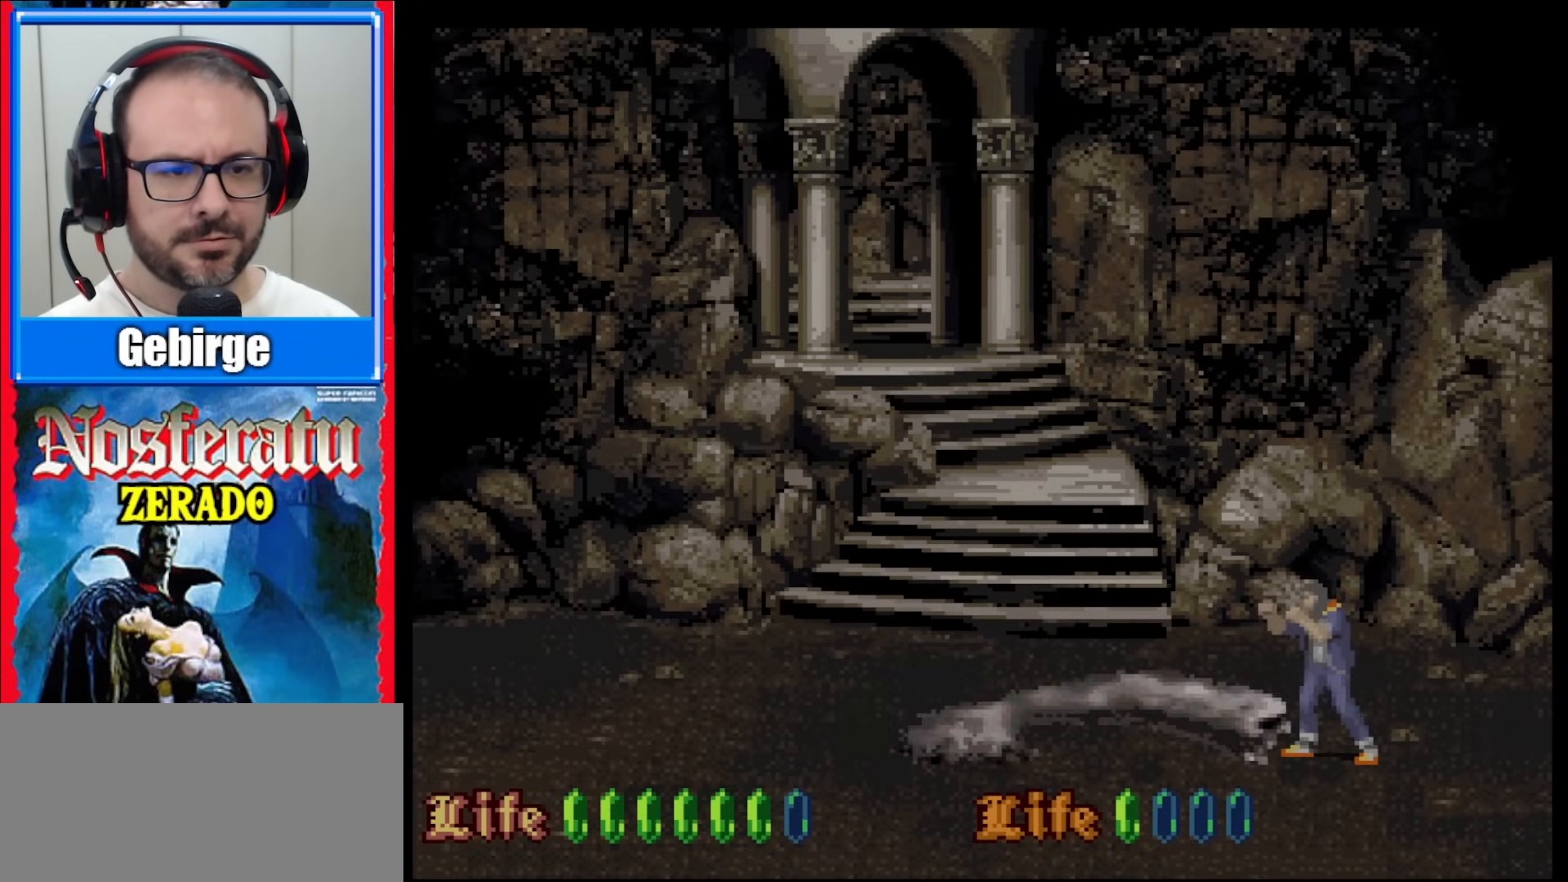
{"buttons": ["Y"], "events": []}
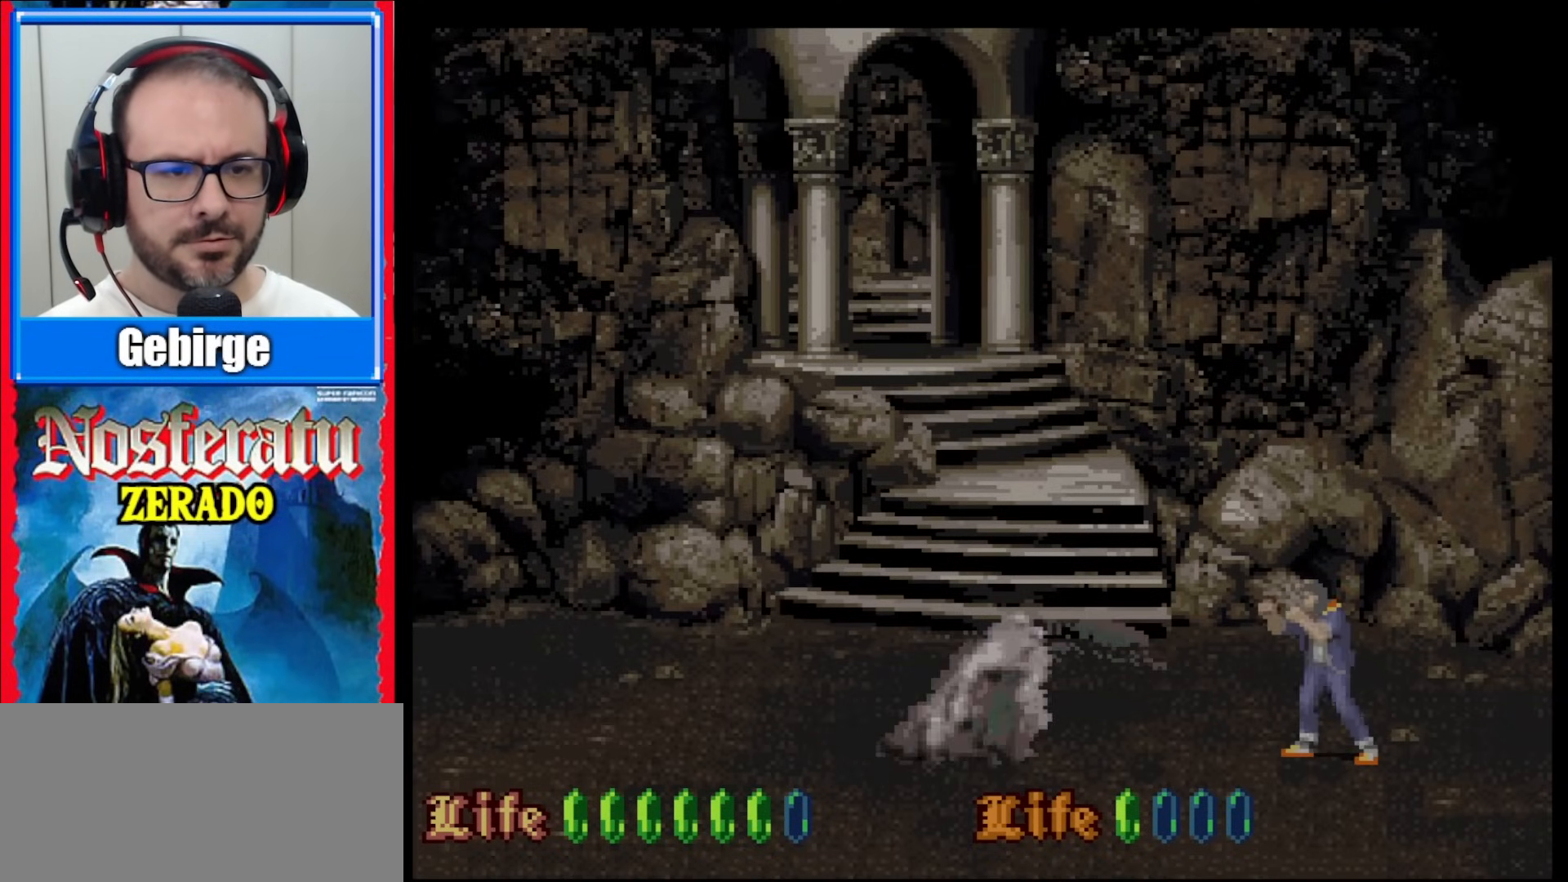
{"buttons": ["Y"], "events": []}
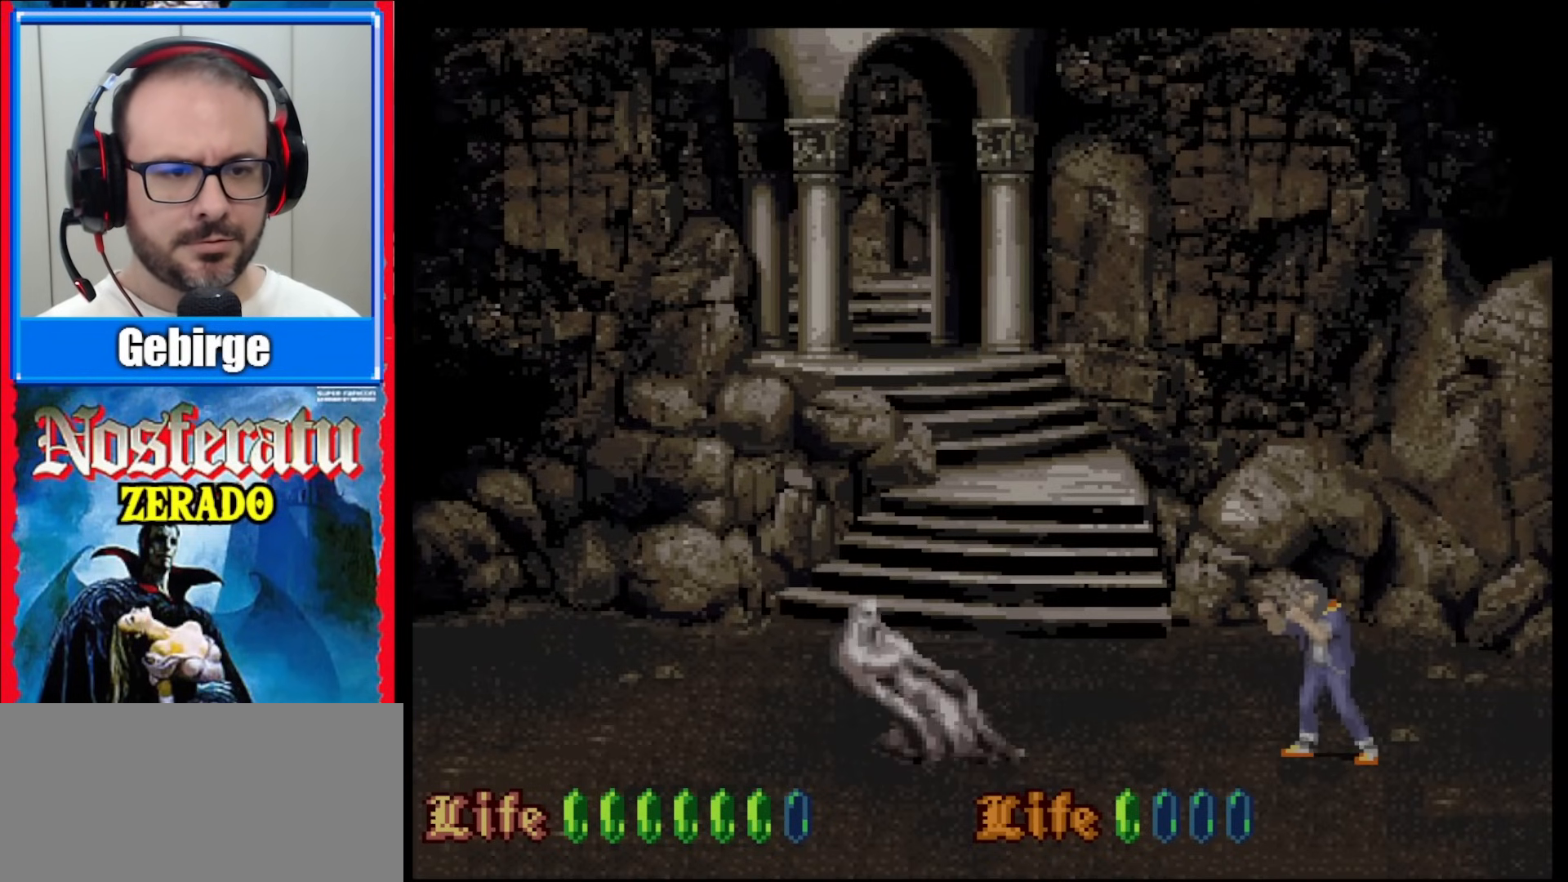
{"buttons": ["Y"], "events": [[217, "DPAD_LEFT", "down"], [417, "DPAD_LEFT", "up"]]}
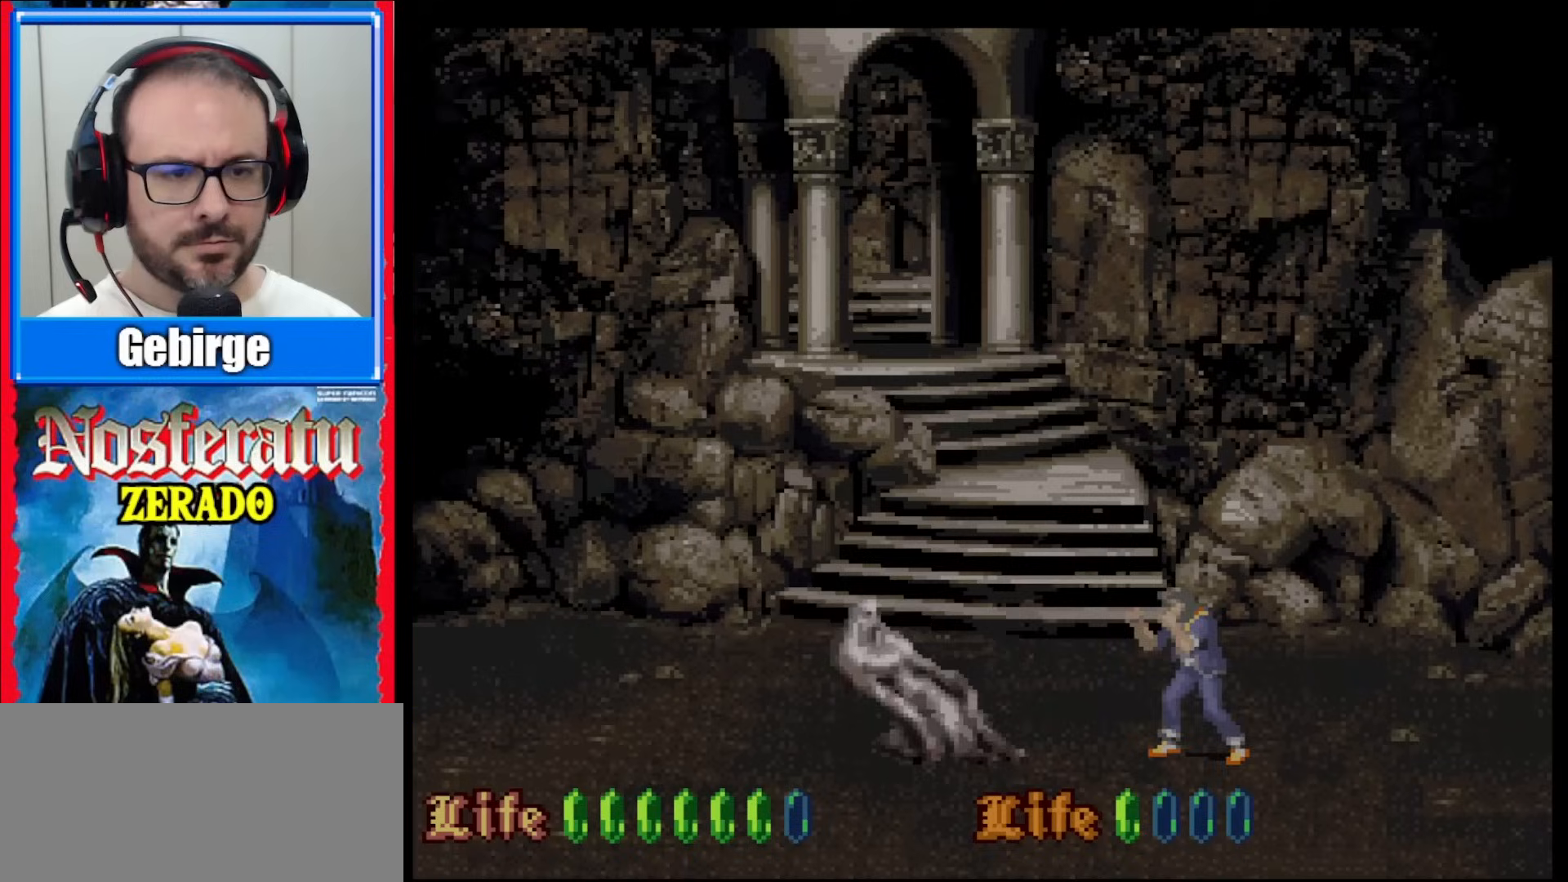
{"buttons": ["Y"], "events": [[100, "DPAD_LEFT", "down"], [200, "Y", "up"], [267, "DPAD_LEFT", "up"], [300, "Y", "down"], [350, "Y", "up"], [467, "Y", "down"]]}
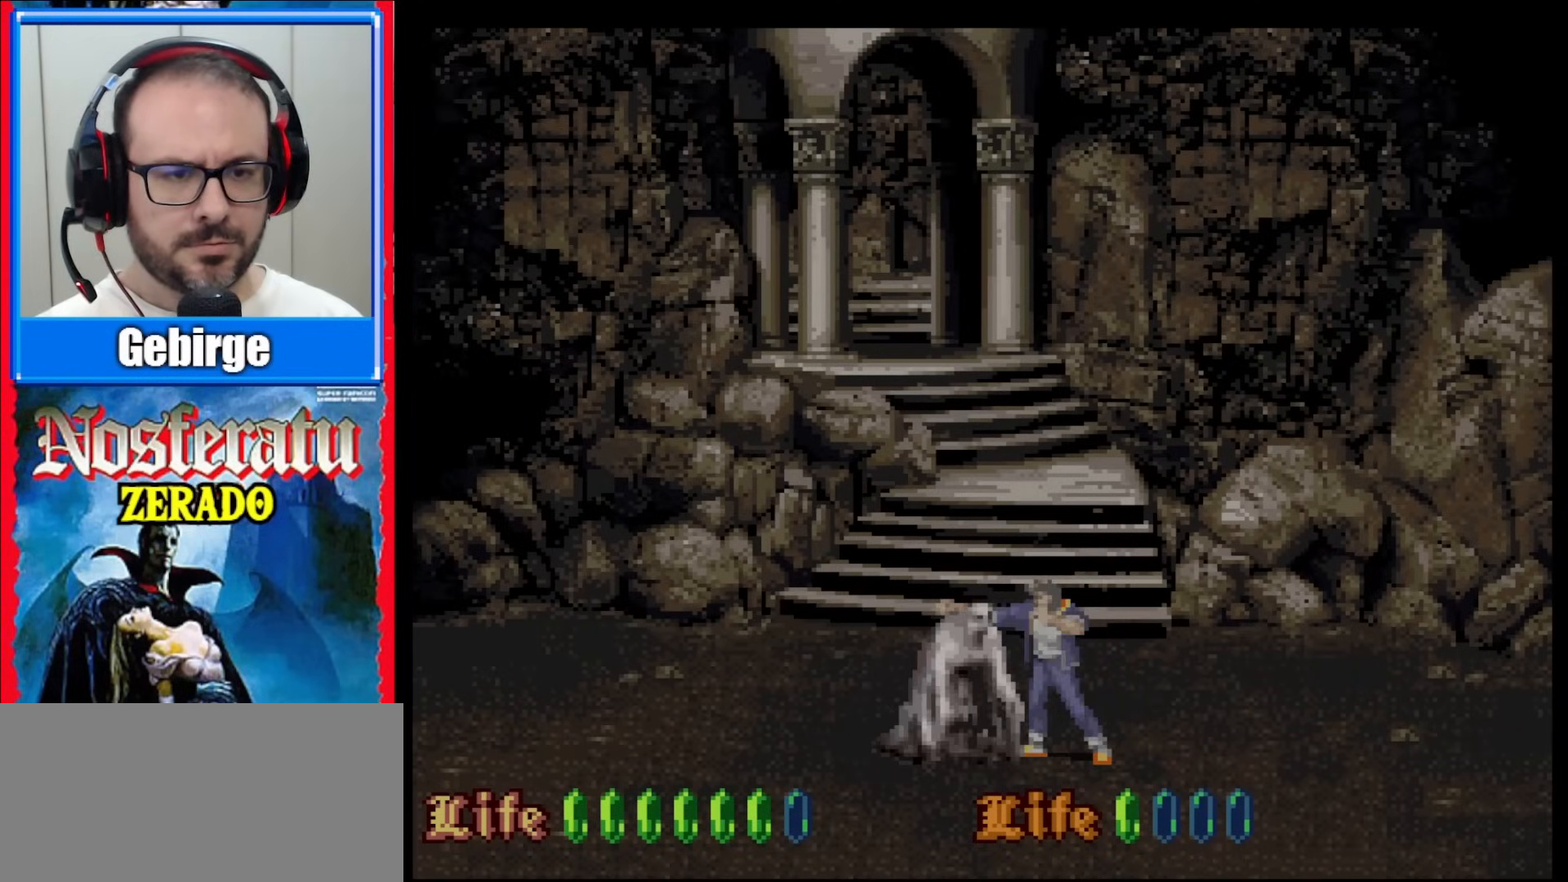
{"buttons": ["Y"], "events": [[50, "Y", "up"], [83, "Y", "down"], [133, "Y", "up"], [200, "Y", "down"], [250, "Y", "up"], [283, "Y", "down"], [367, "Y", "up"], [383, "Y", "down"], [467, "Y", "up"], [483, "Y", "down"]]}
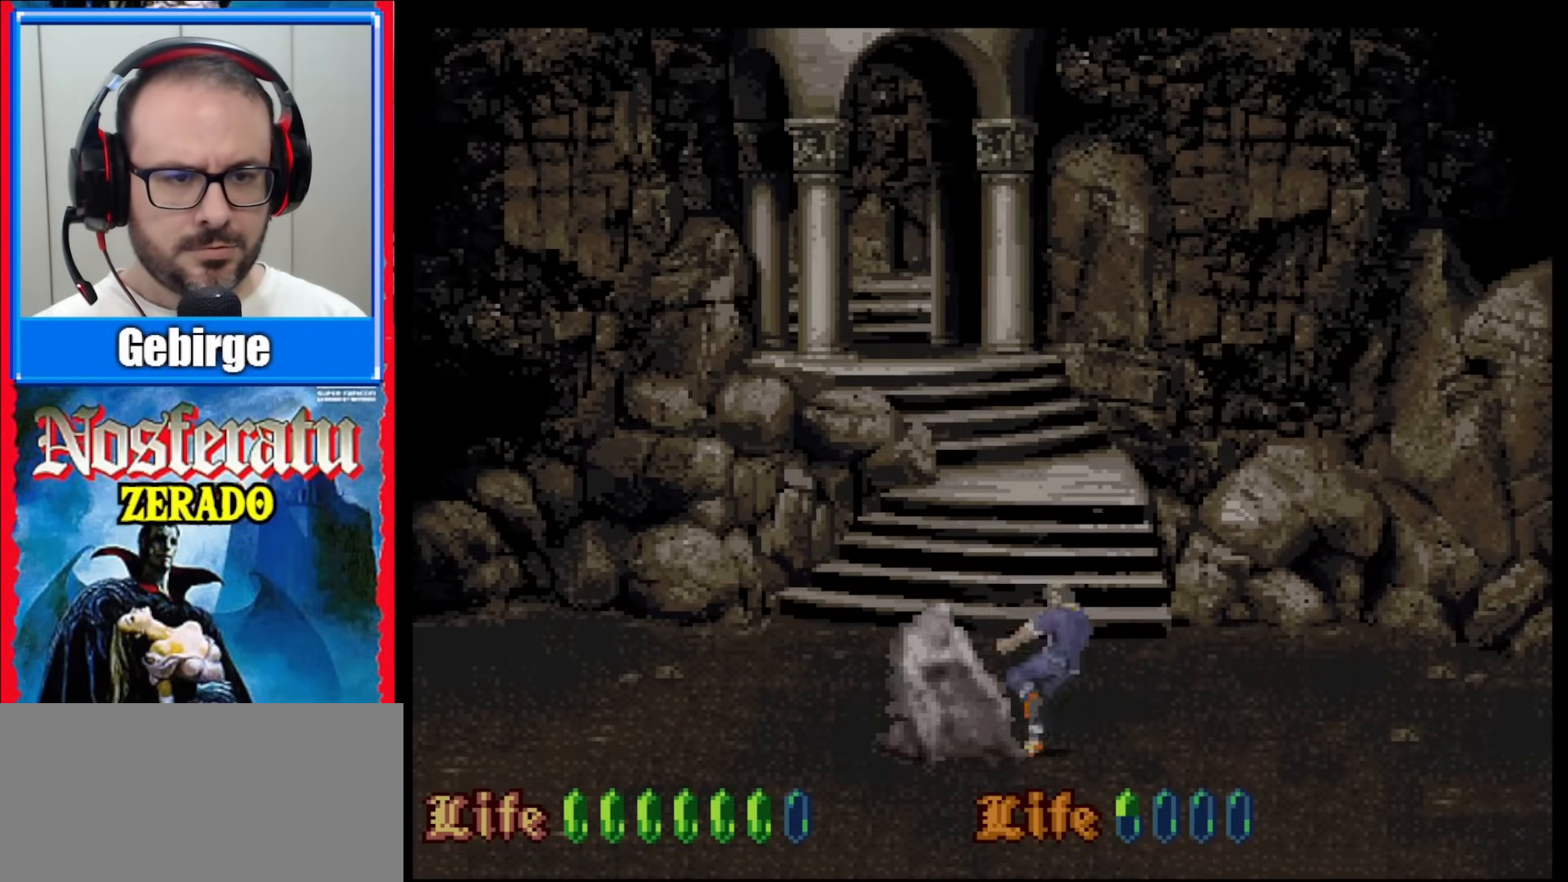
{"buttons": [], "events": [[50, "Y", "up"], [117, "Y", "down"], [167, "Y", "up"], [233, "Y", "down"], [283, "Y", "up"], [350, "Y", "down"], [383, "Y", "up"], [450, "Y", "down"], [500, "Y", "up"]]}
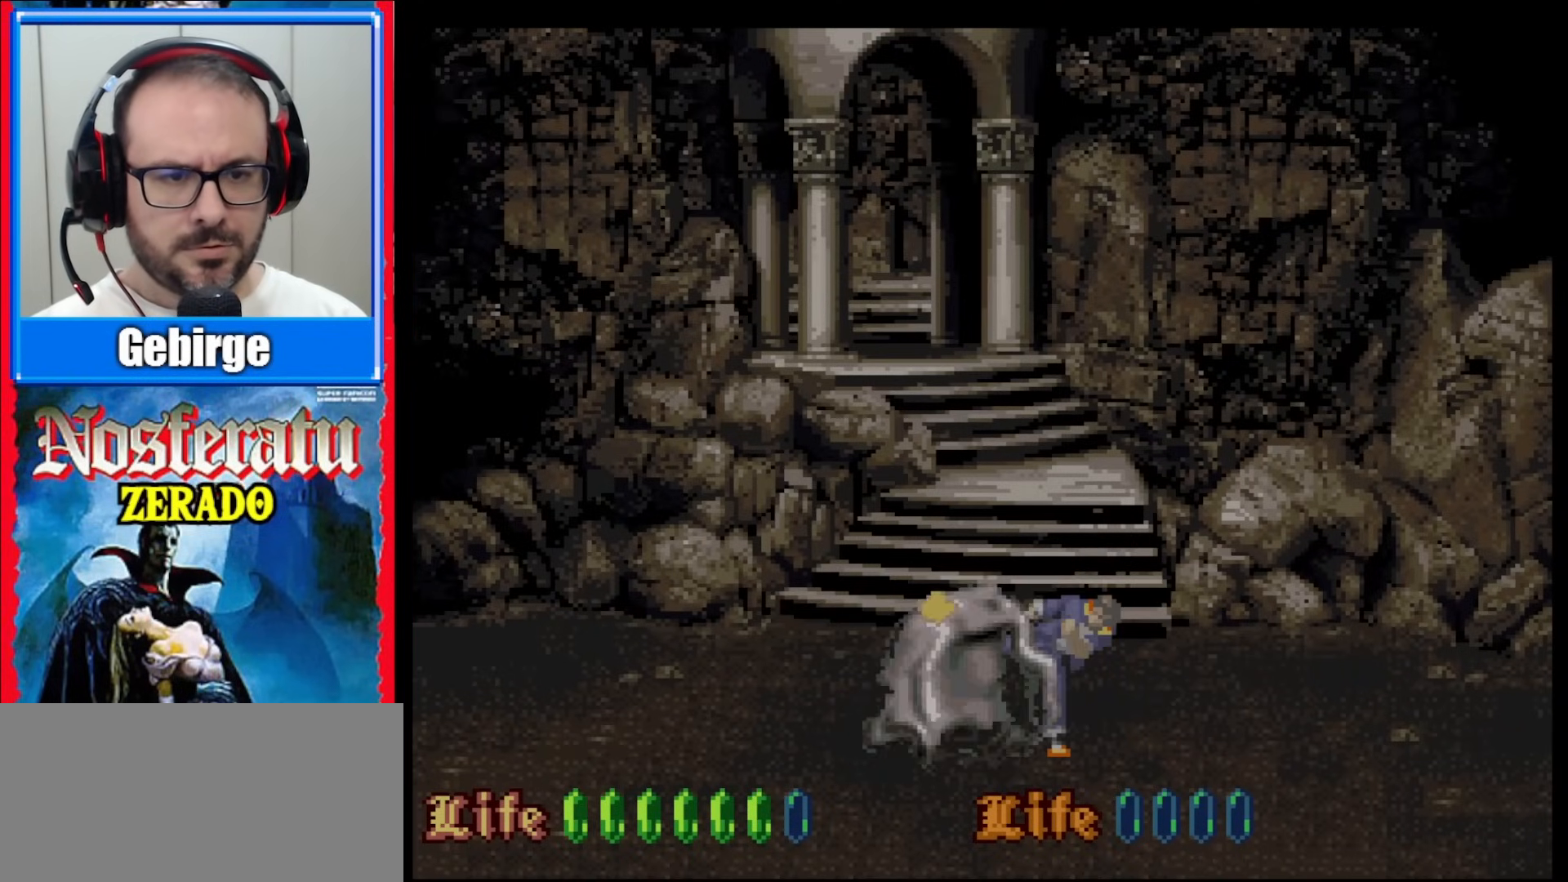
{"buttons": [], "events": [[50, "Y", "down"], [133, "Y", "up"], [150, "Y", "down"], [283, "Y", "up"]]}
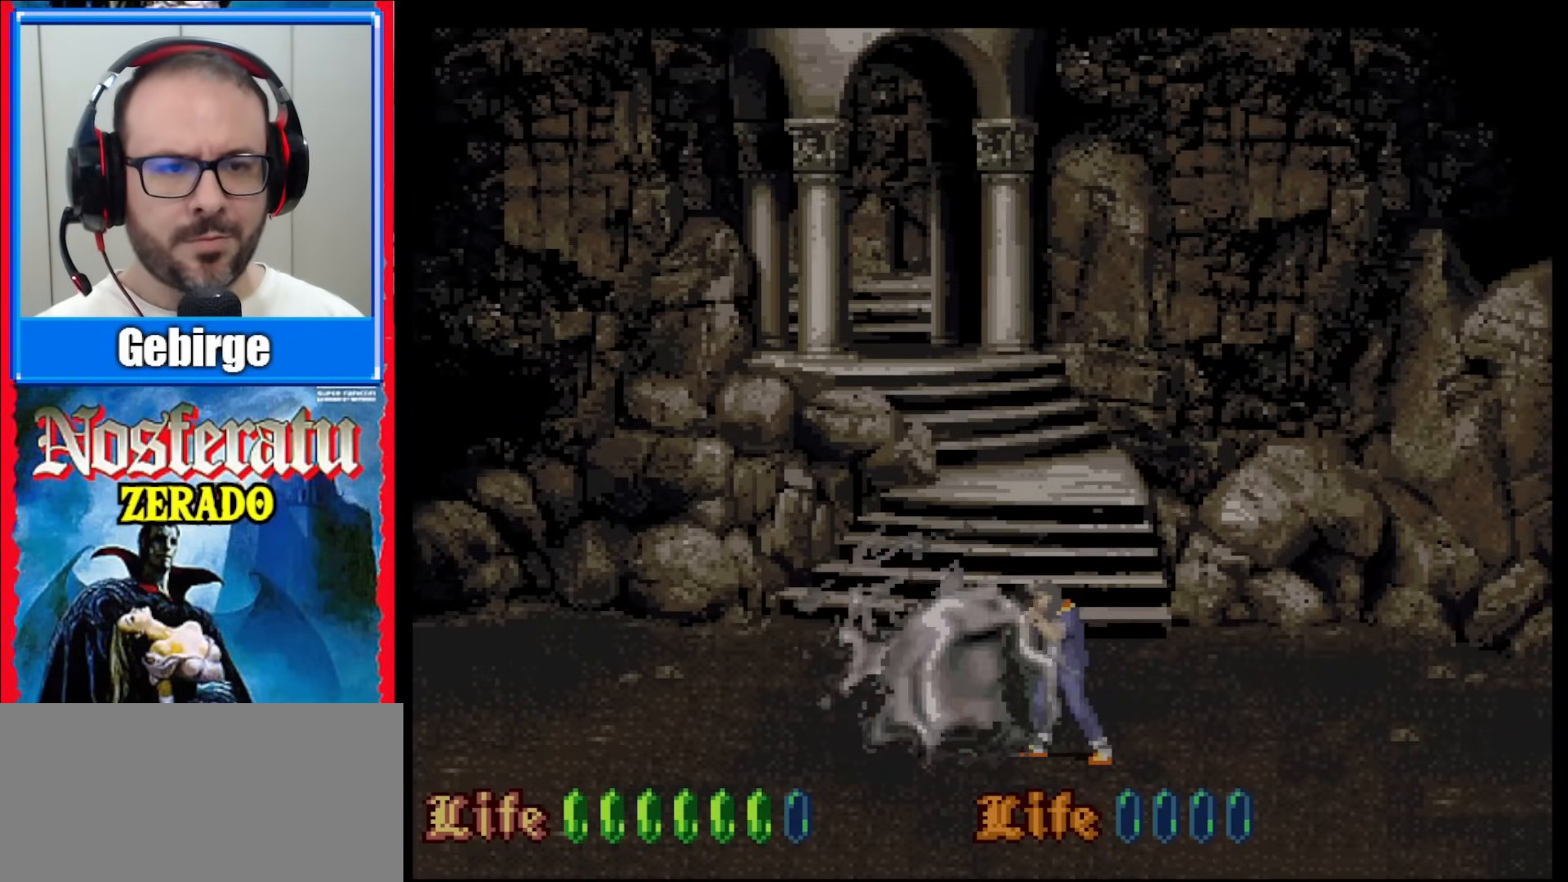
{"buttons": [], "events": []}
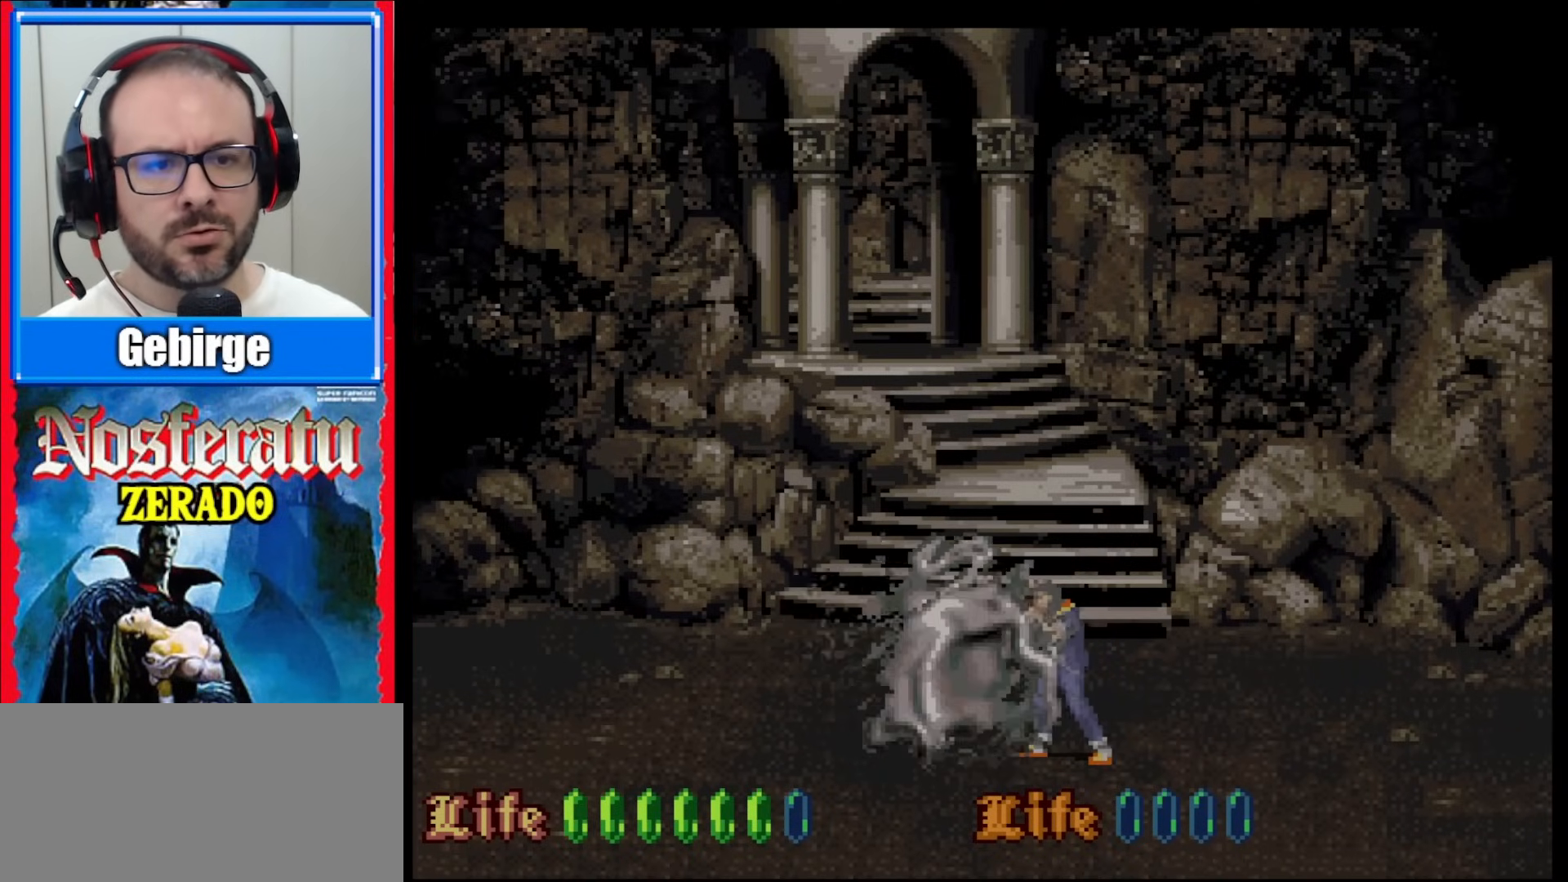
{"buttons": [], "events": []}
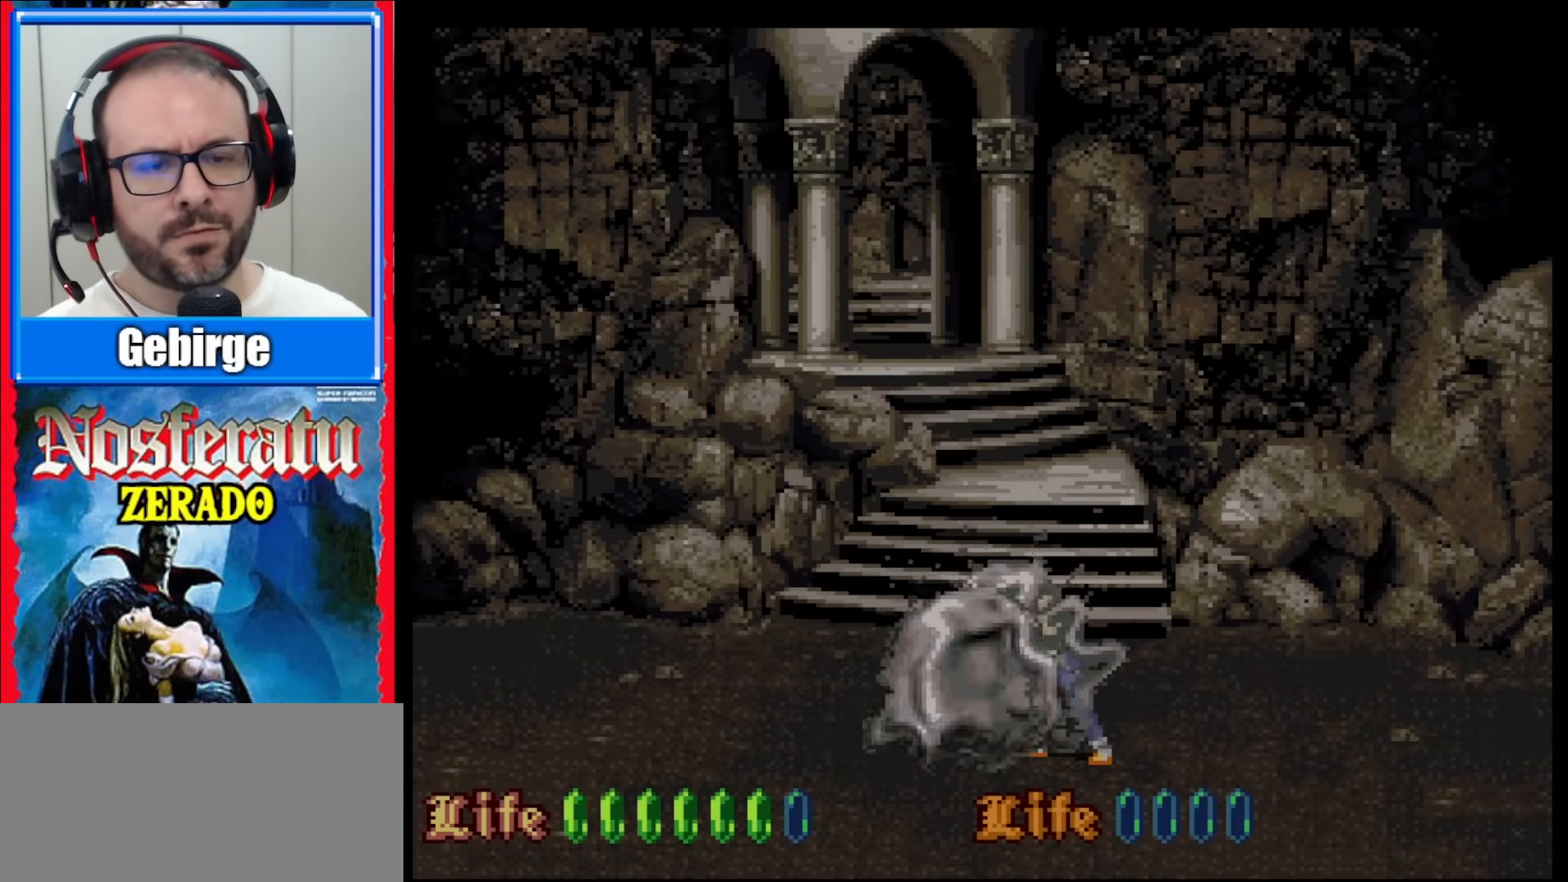
{"buttons": [], "events": []}
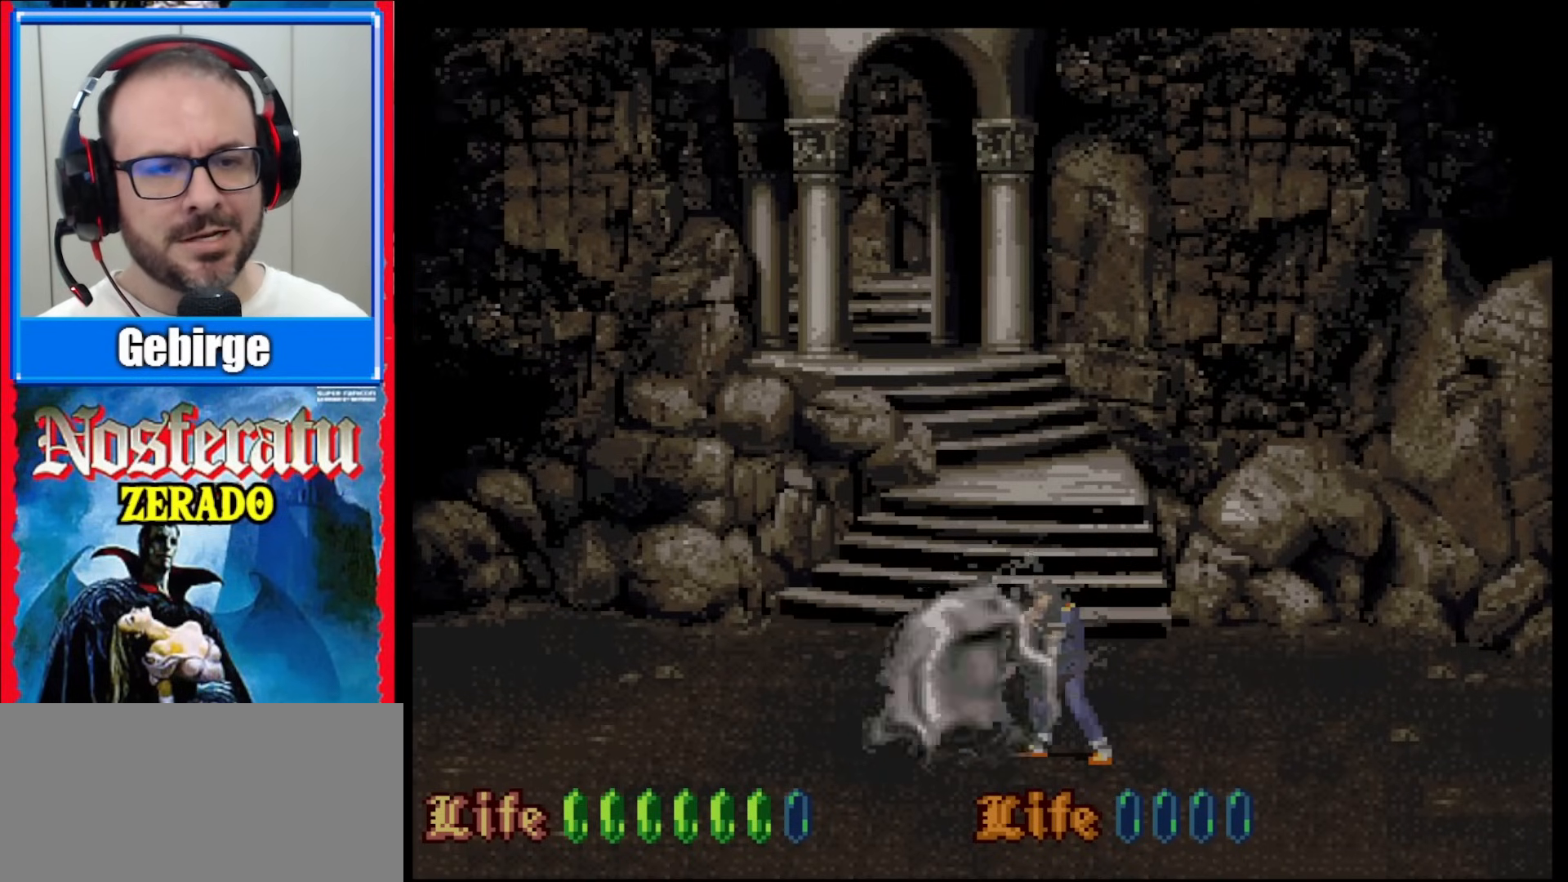
{"buttons": [], "events": []}
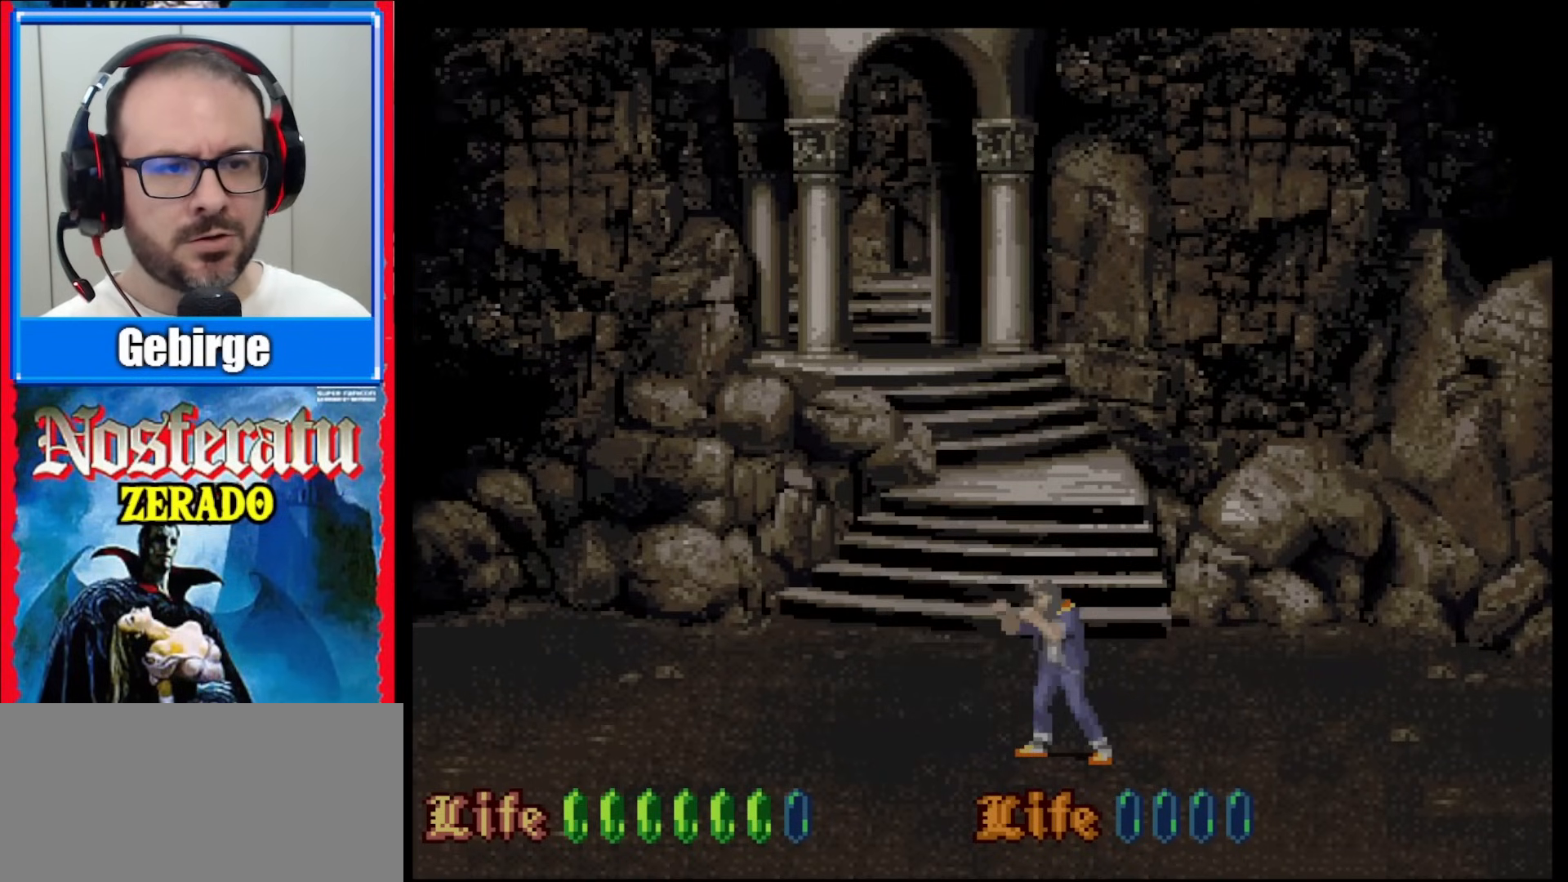
{"buttons": [], "events": []}
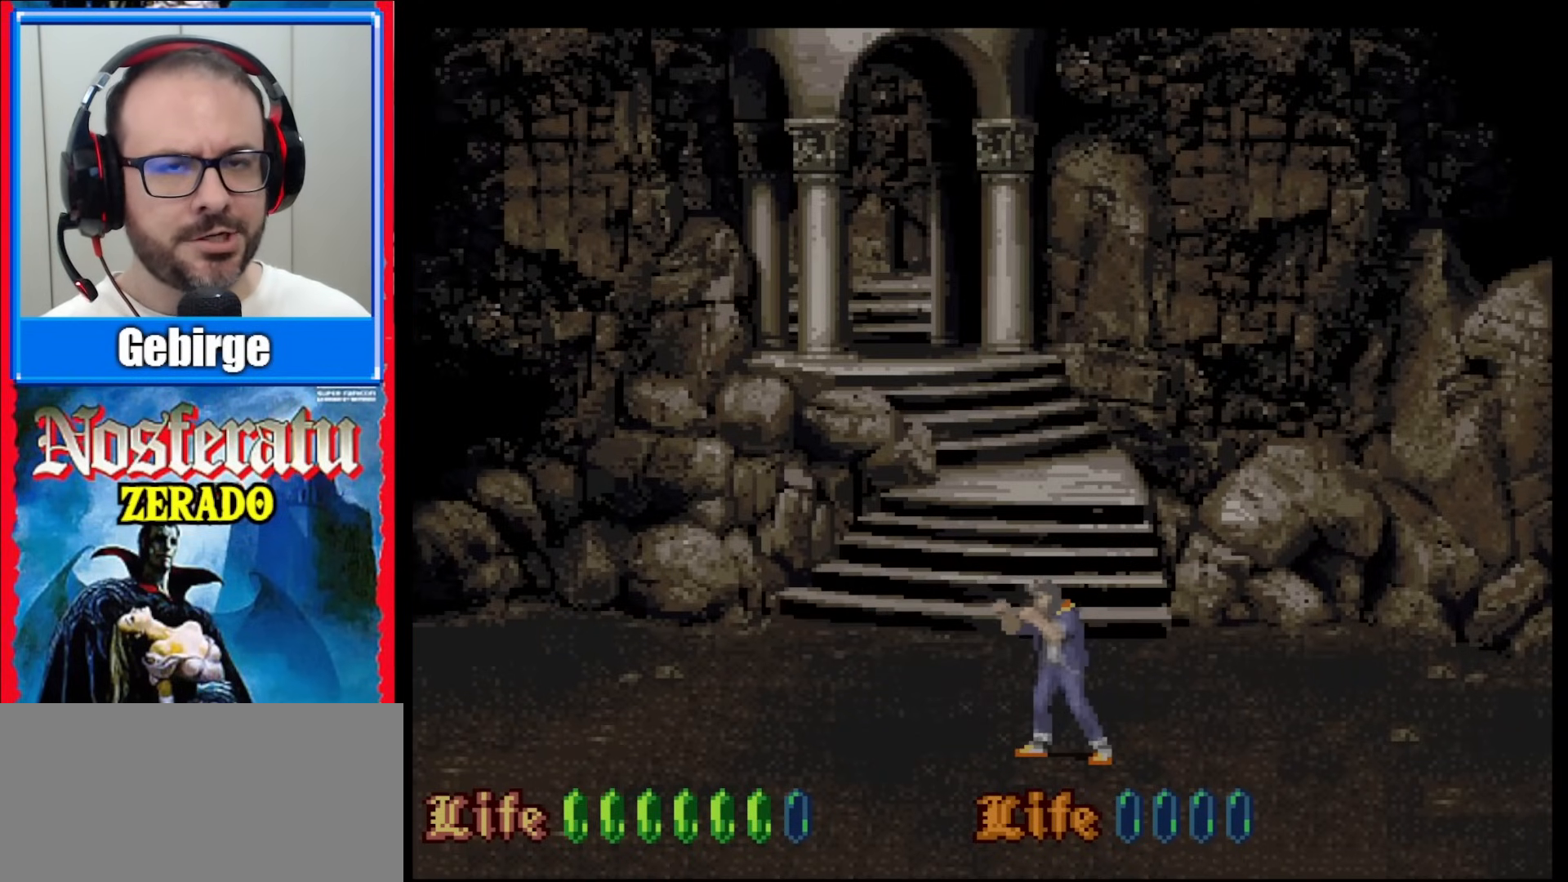
{"buttons": [], "events": []}
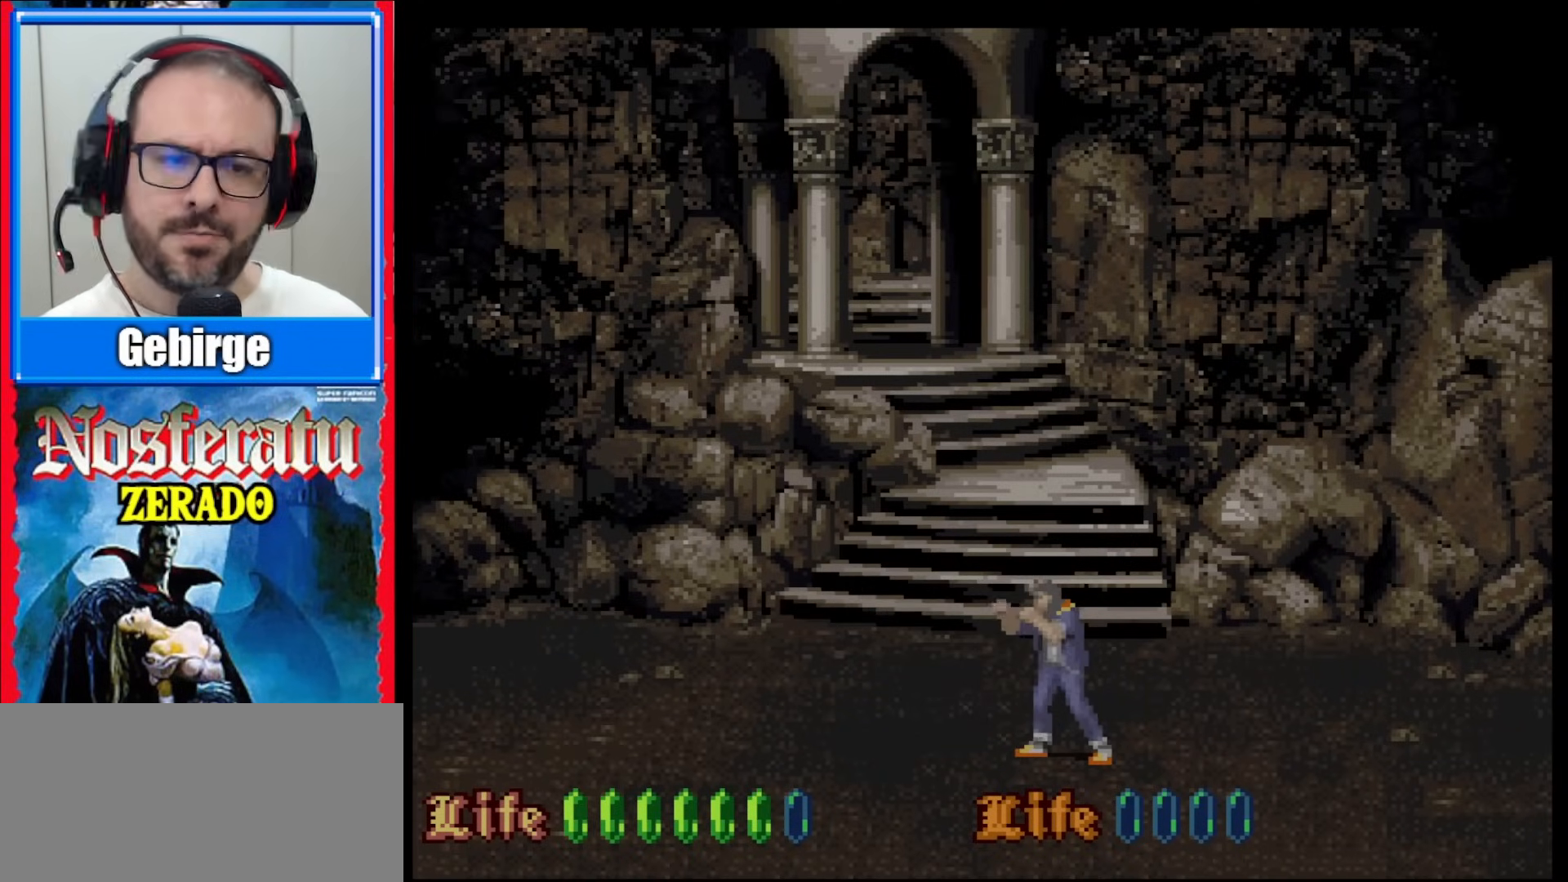
{"buttons": [], "events": []}
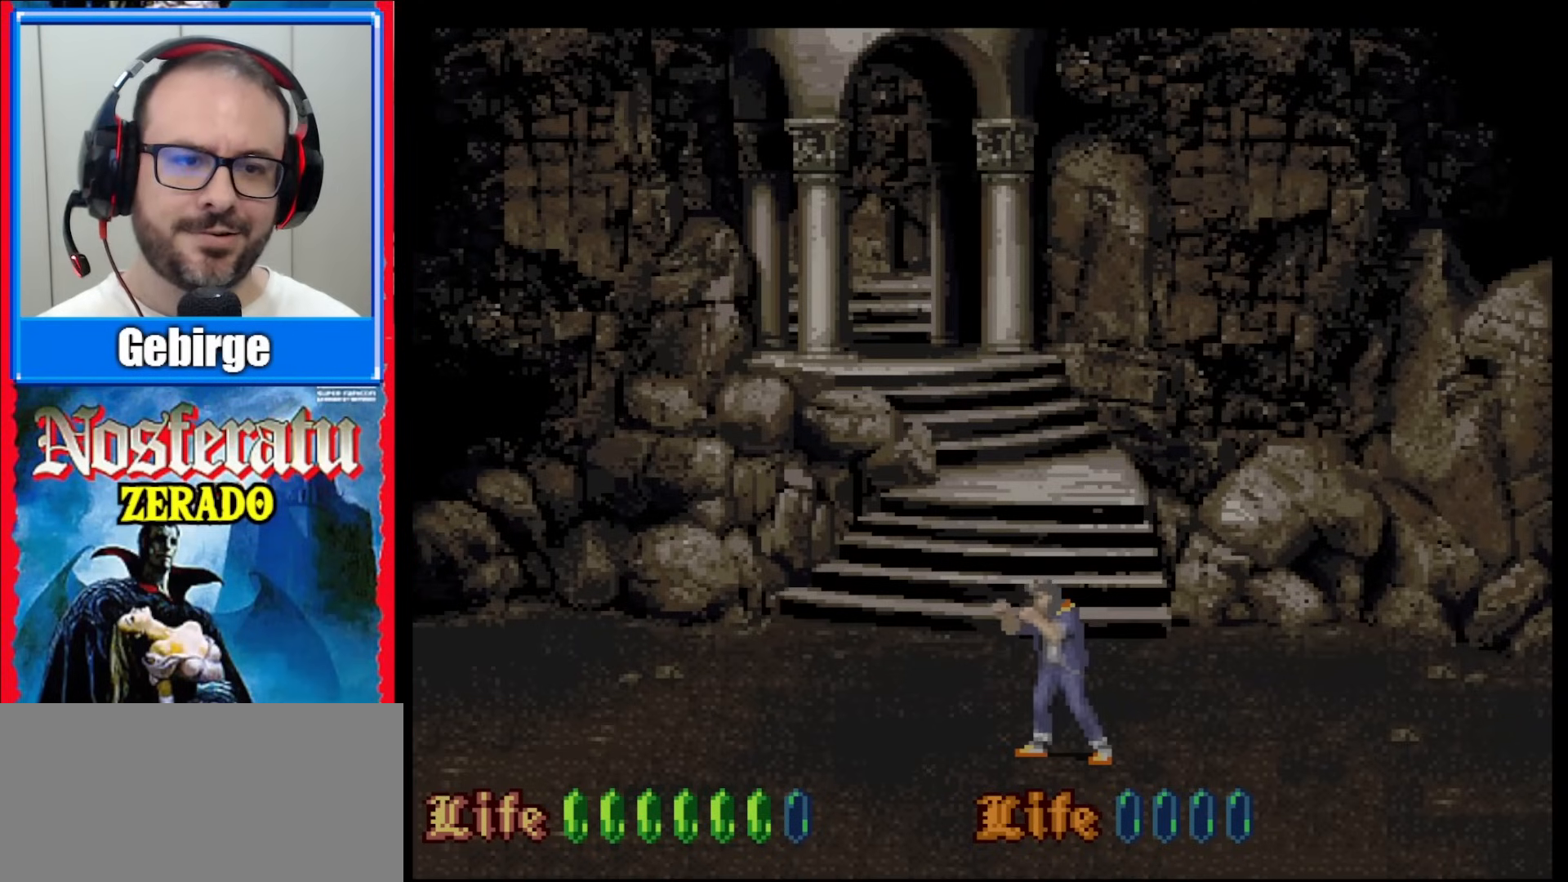
{"buttons": [], "events": []}
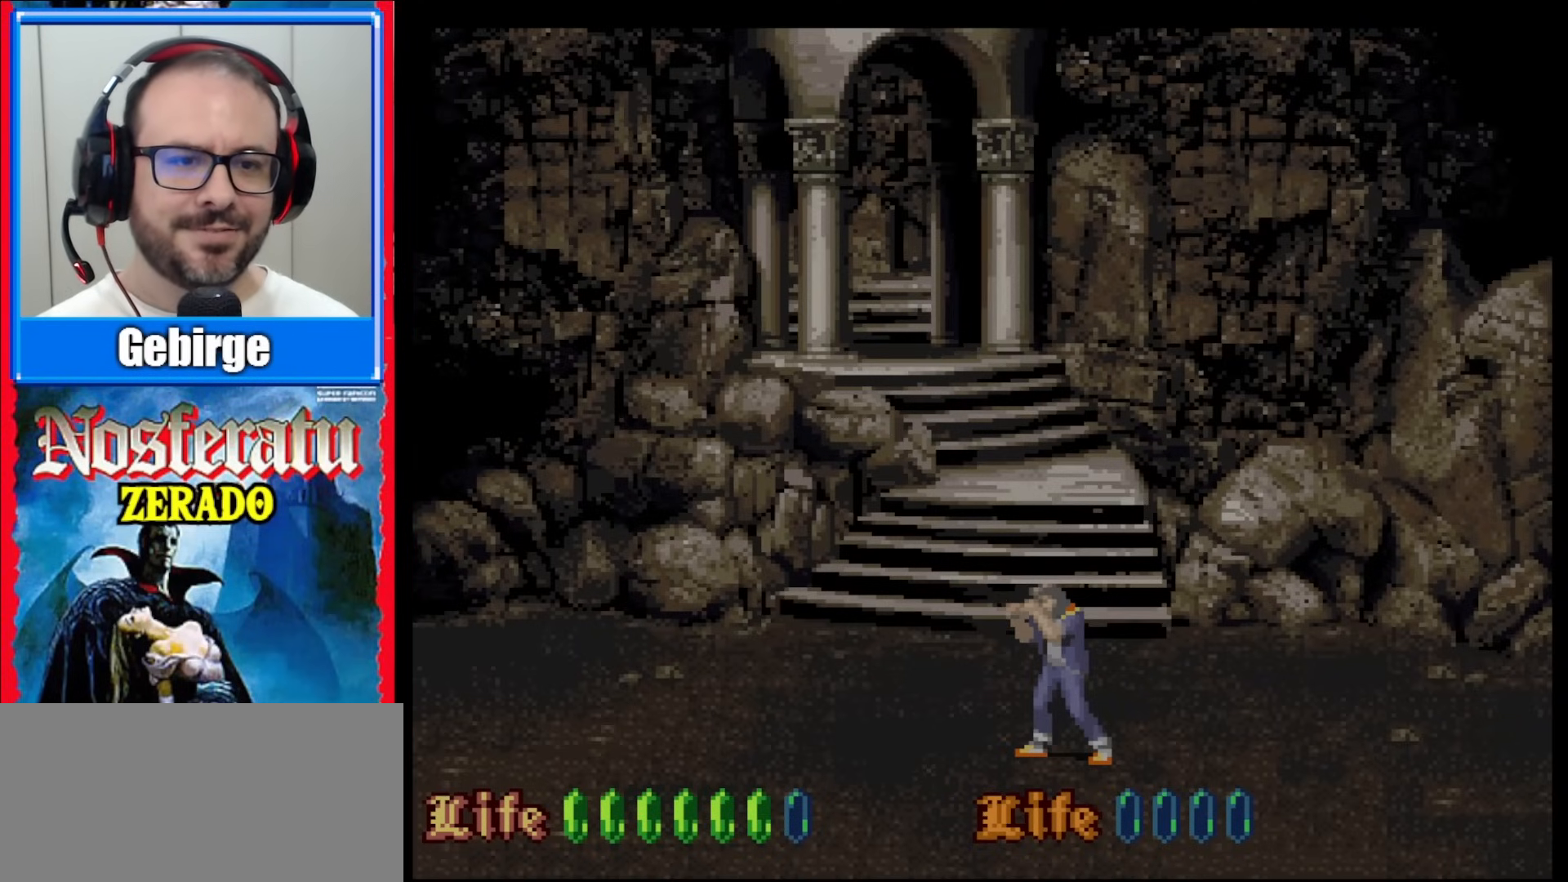
{"buttons": [], "events": [[100, "DPAD_LEFT", "down"], [317, "DPAD_LEFT", "up"]]}